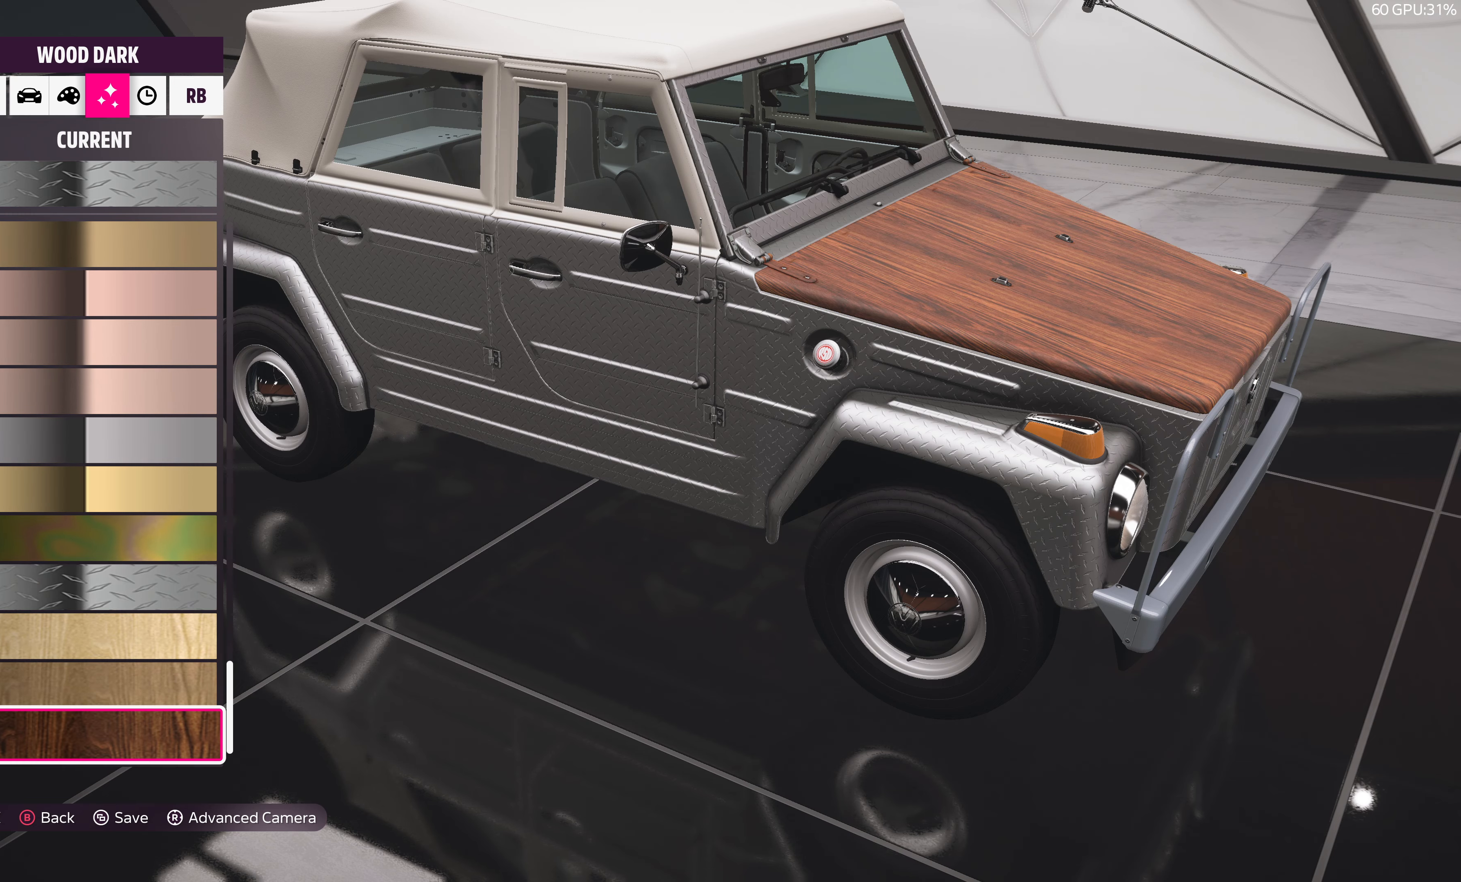
Gameplay with a controller (PlayStation layout); each line is a JSON object with the inputs held at the frame after it. "events" lists button and stick changes between this image and that frame as [ms after this image, input, new state], when the widget could be followed in between.
{"buttons": [], "left_stick": "center", "right_stick": "center", "events": [[150, "DPAD_DOWN", "up"], [350, "DPAD_UP", "down"], [450, "DPAD_UP", "up"]]}
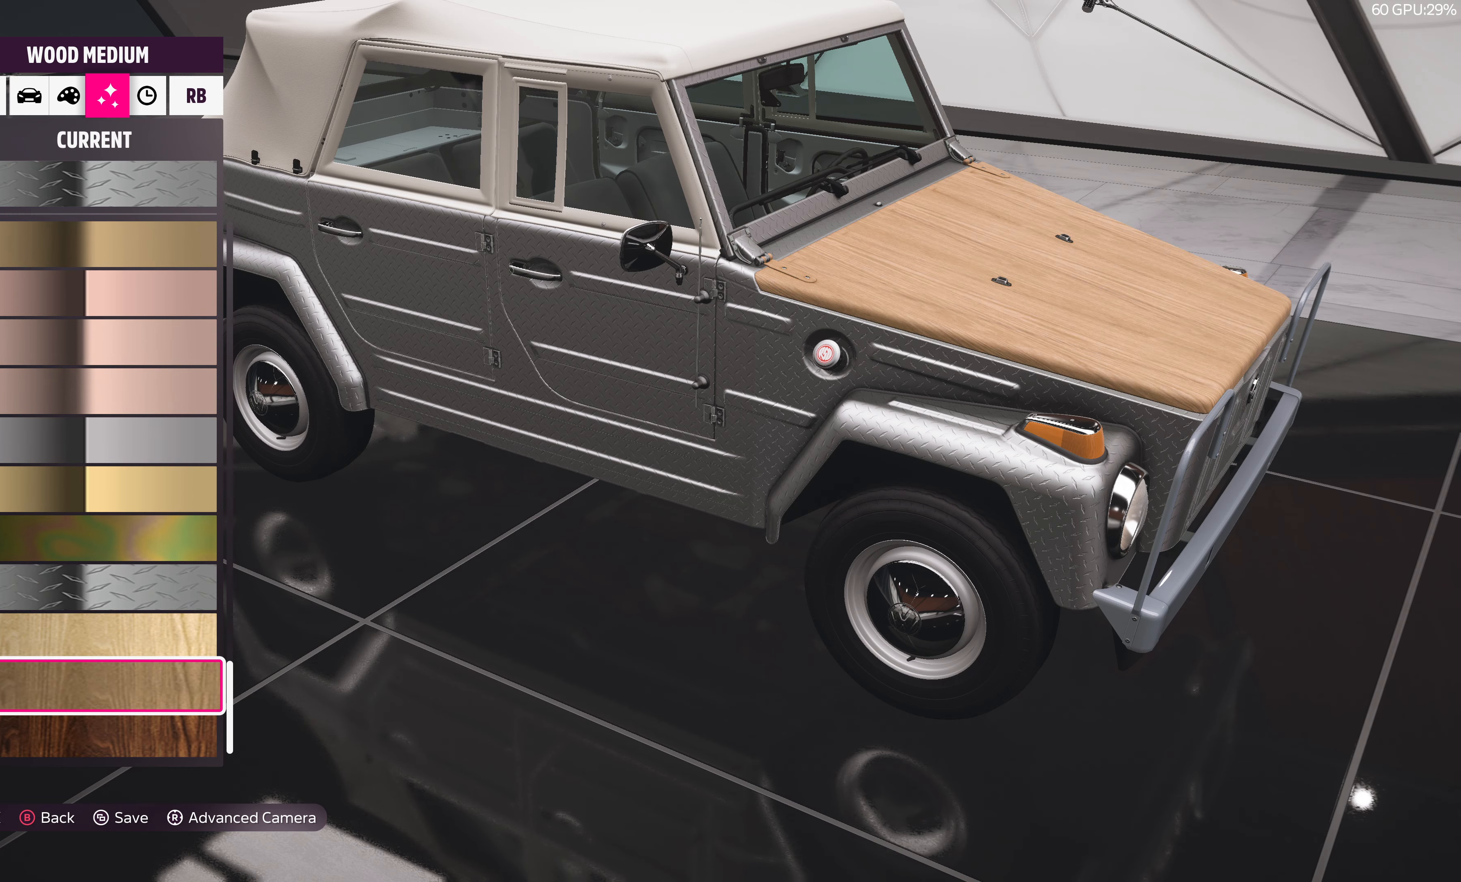
{"buttons": [], "left_stick": "center", "right_stick": "center", "events": [[150, "DPAD_UP", "down"], [283, "DPAD_UP", "up"]]}
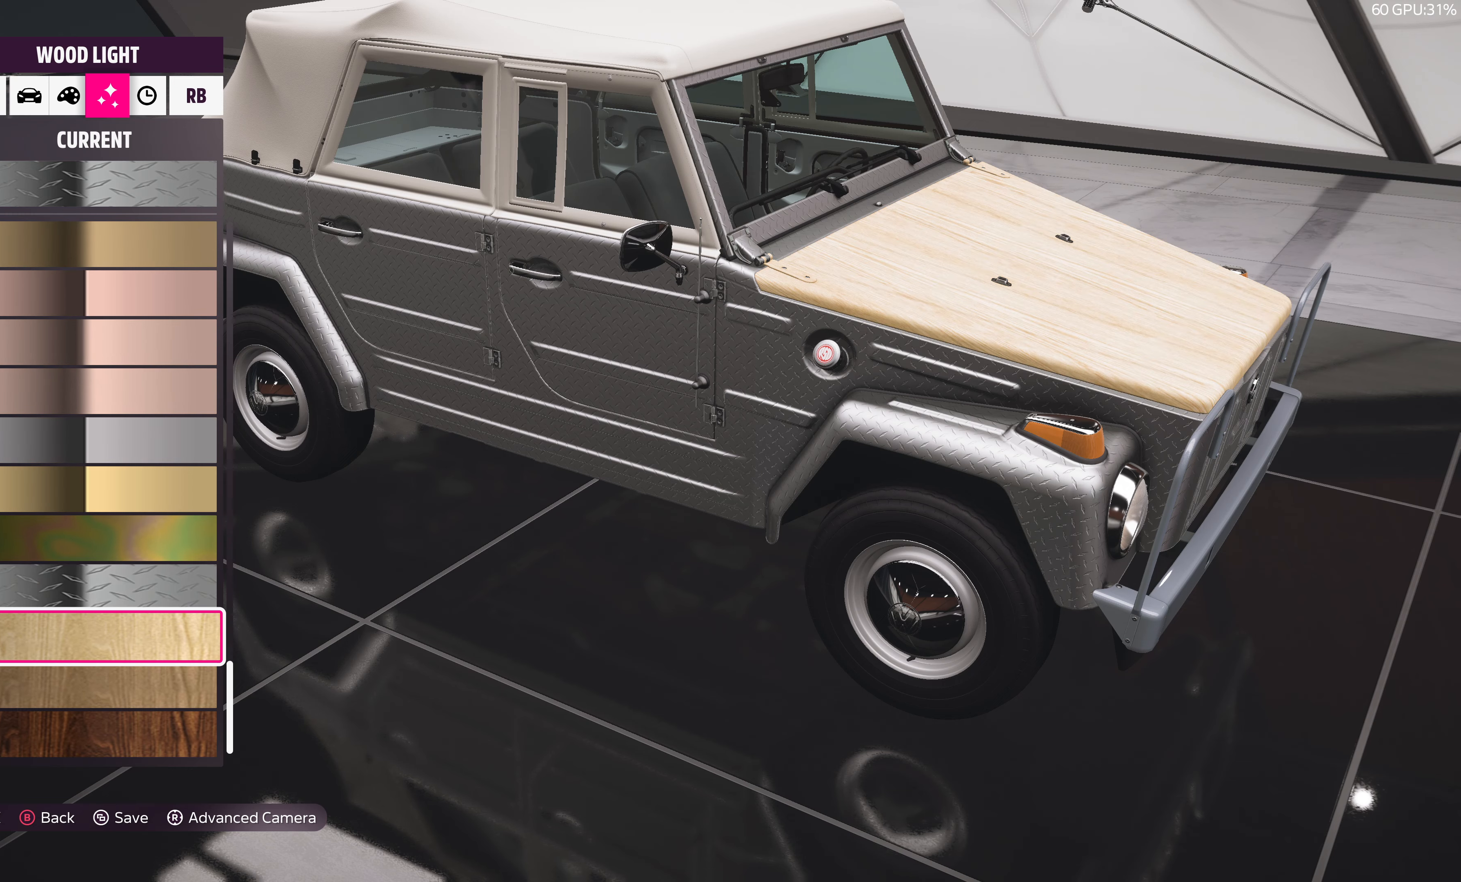
{"buttons": [], "left_stick": "center", "right_stick": "center", "events": [[67, "right_stick", "right"], [383, "right_stick", "center"]]}
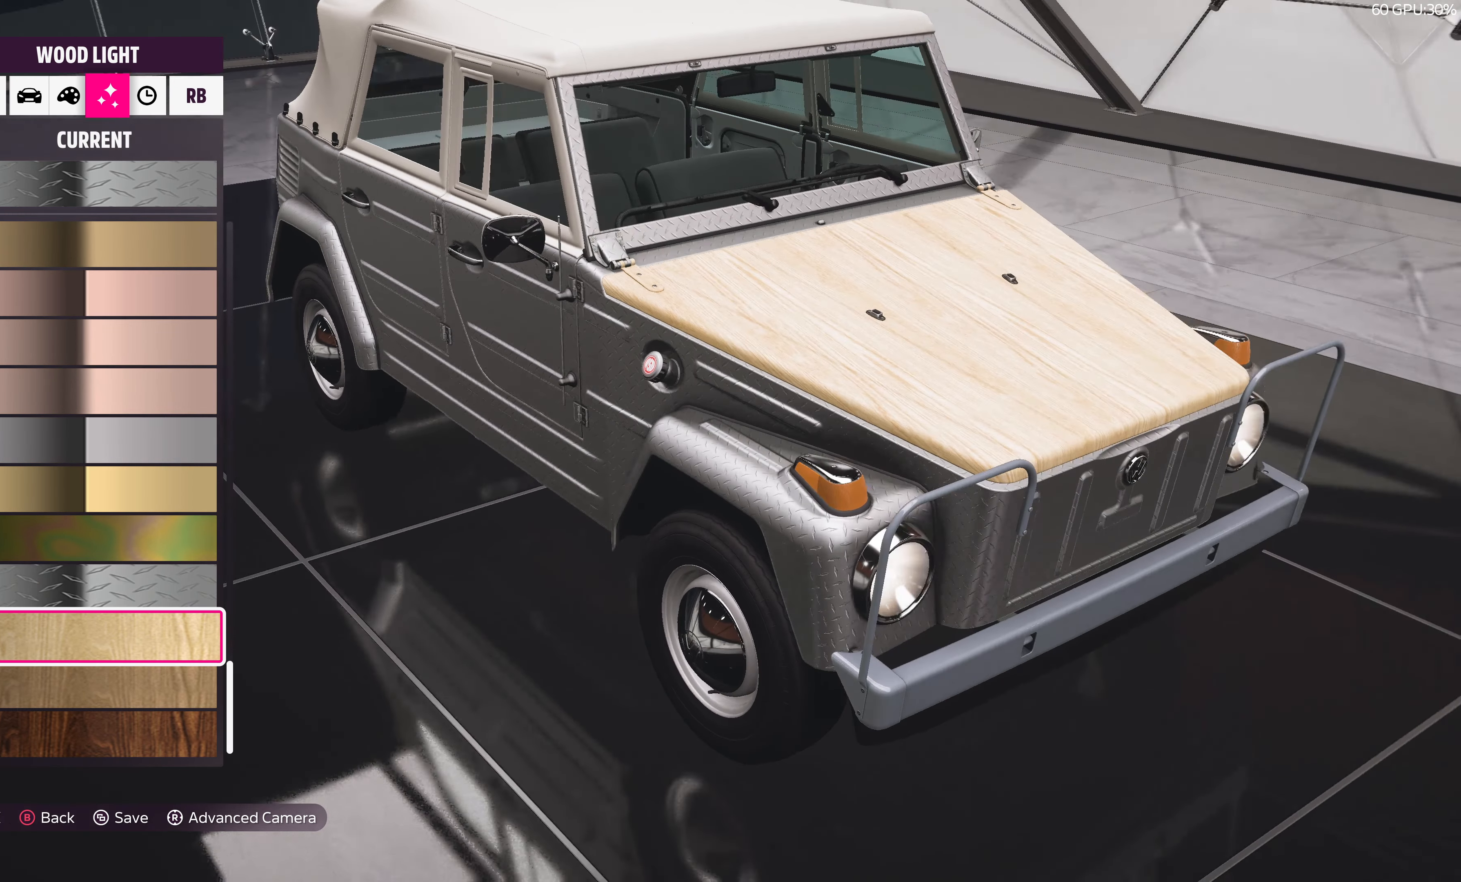
{"buttons": [], "left_stick": "center", "right_stick": "center", "events": [[17, "DPAD_DOWN", "down"], [117, "DPAD_DOWN", "up"]]}
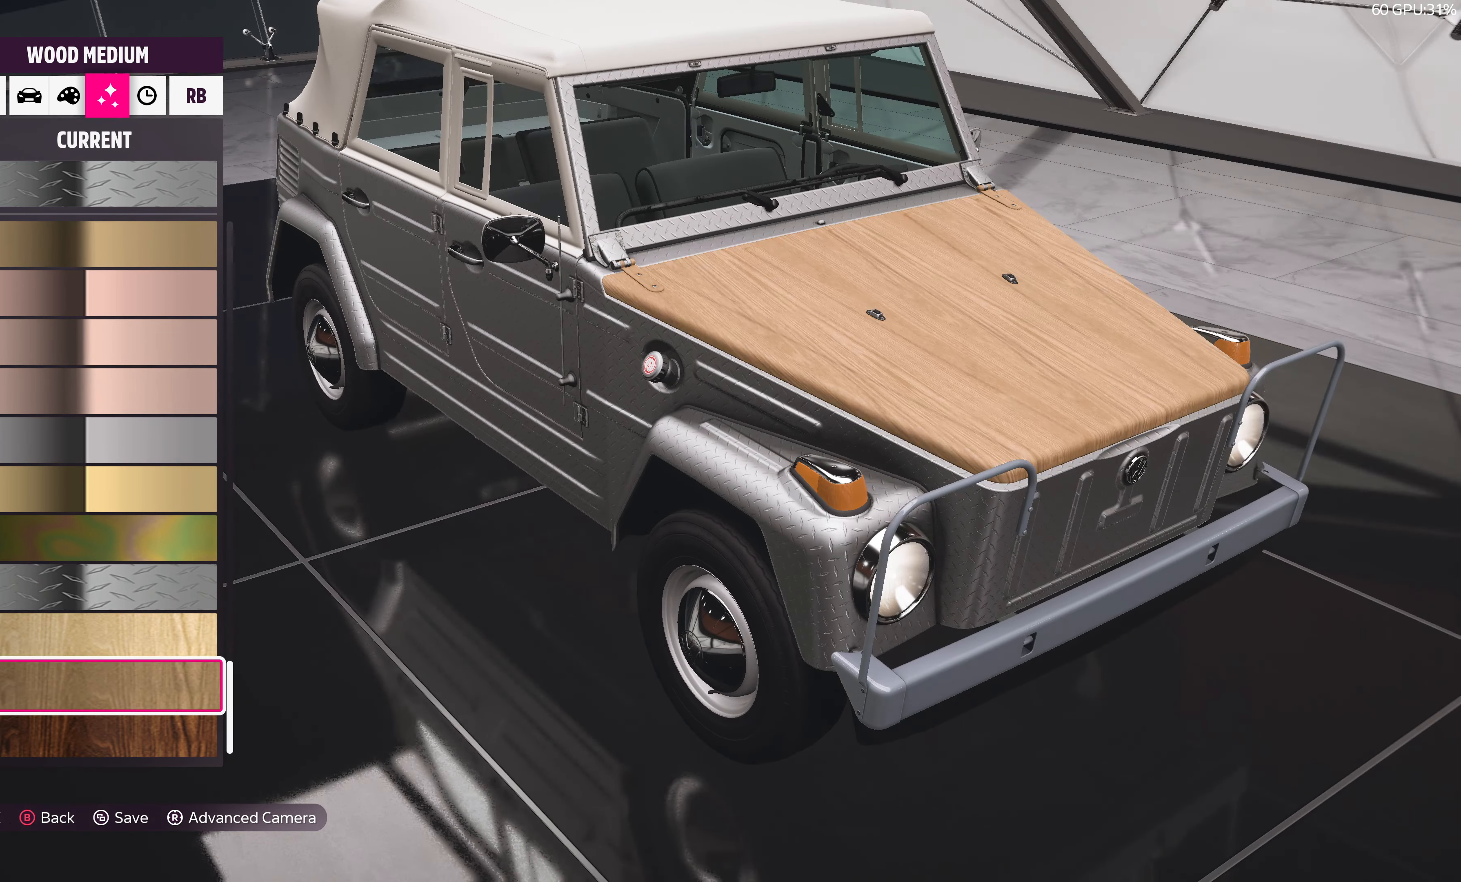
{"buttons": ["DPAD_DOWN"], "left_stick": "center", "right_stick": "center", "events": [[17, "right_stick", "left"], [317, "right_stick", "center"], [400, "DPAD_DOWN", "down"]]}
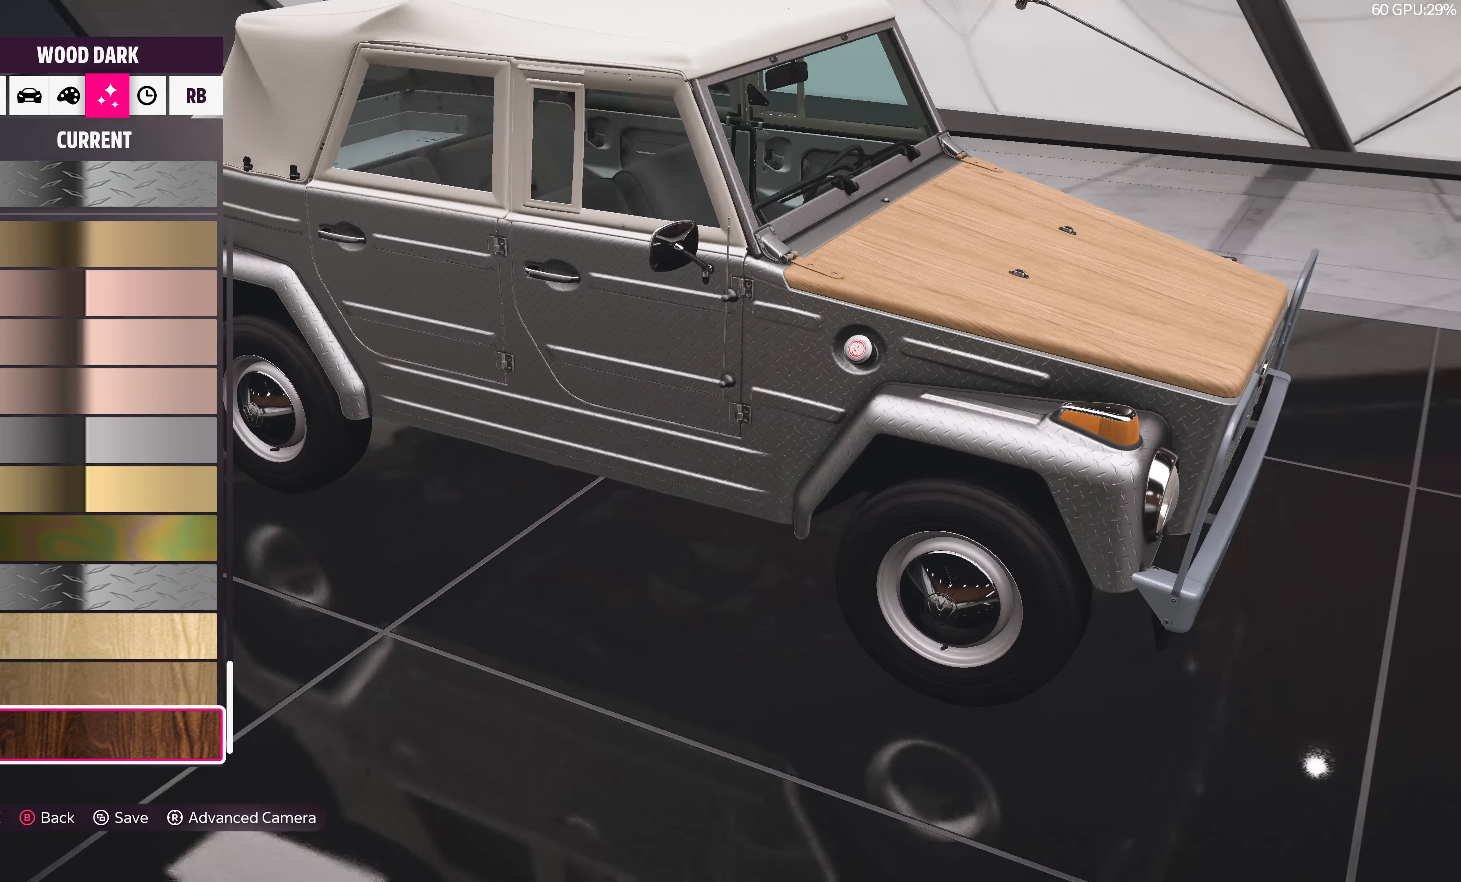
{"buttons": [], "left_stick": "center", "right_stick": "center", "events": [[17, "DPAD_DOWN", "up"]]}
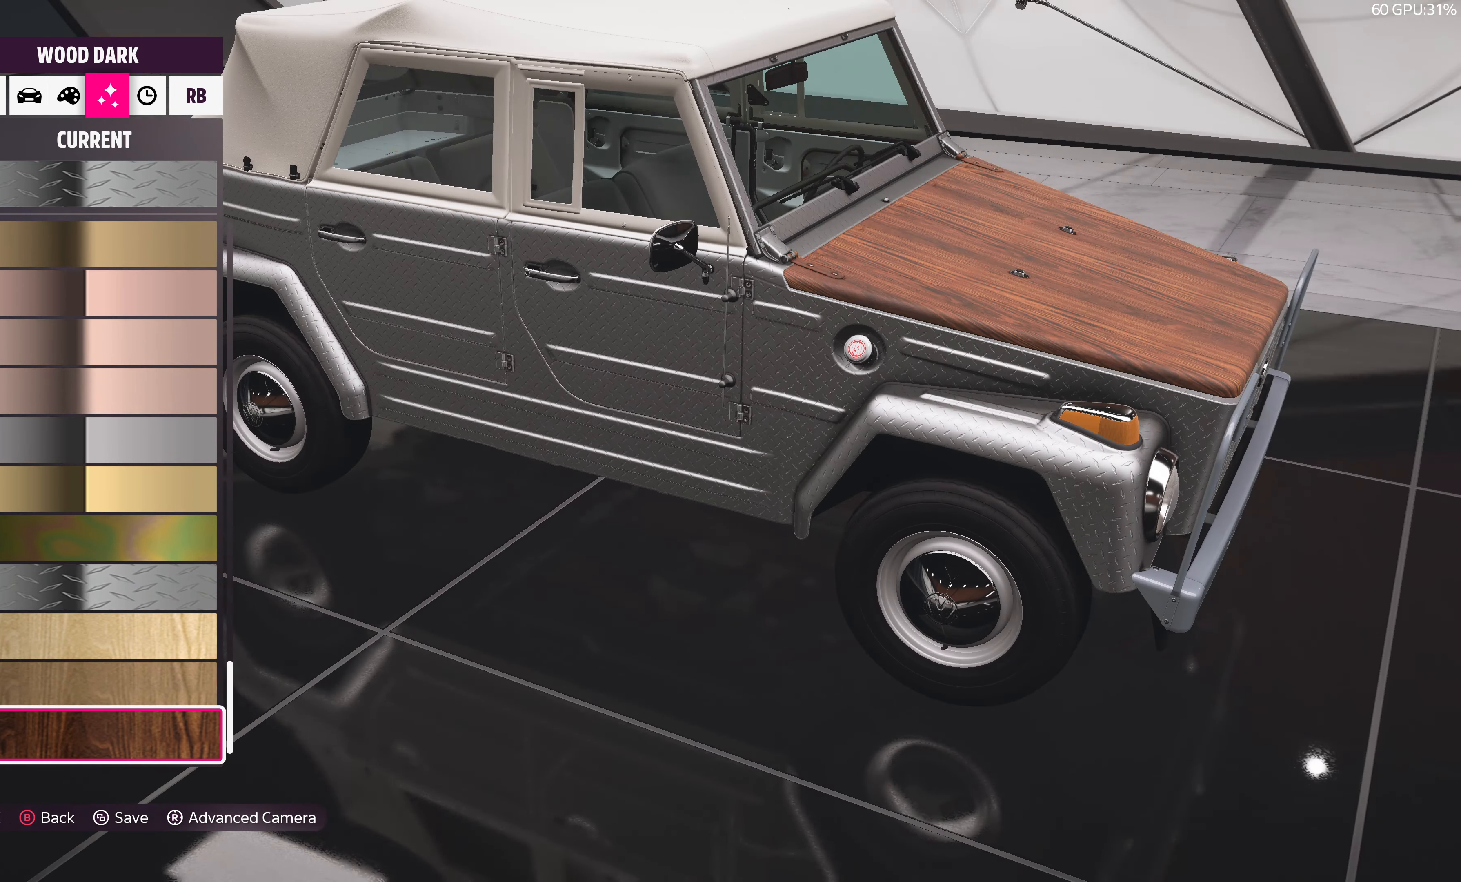
{"buttons": [], "left_stick": "center", "right_stick": "right", "events": [[150, "right_stick", "right"]]}
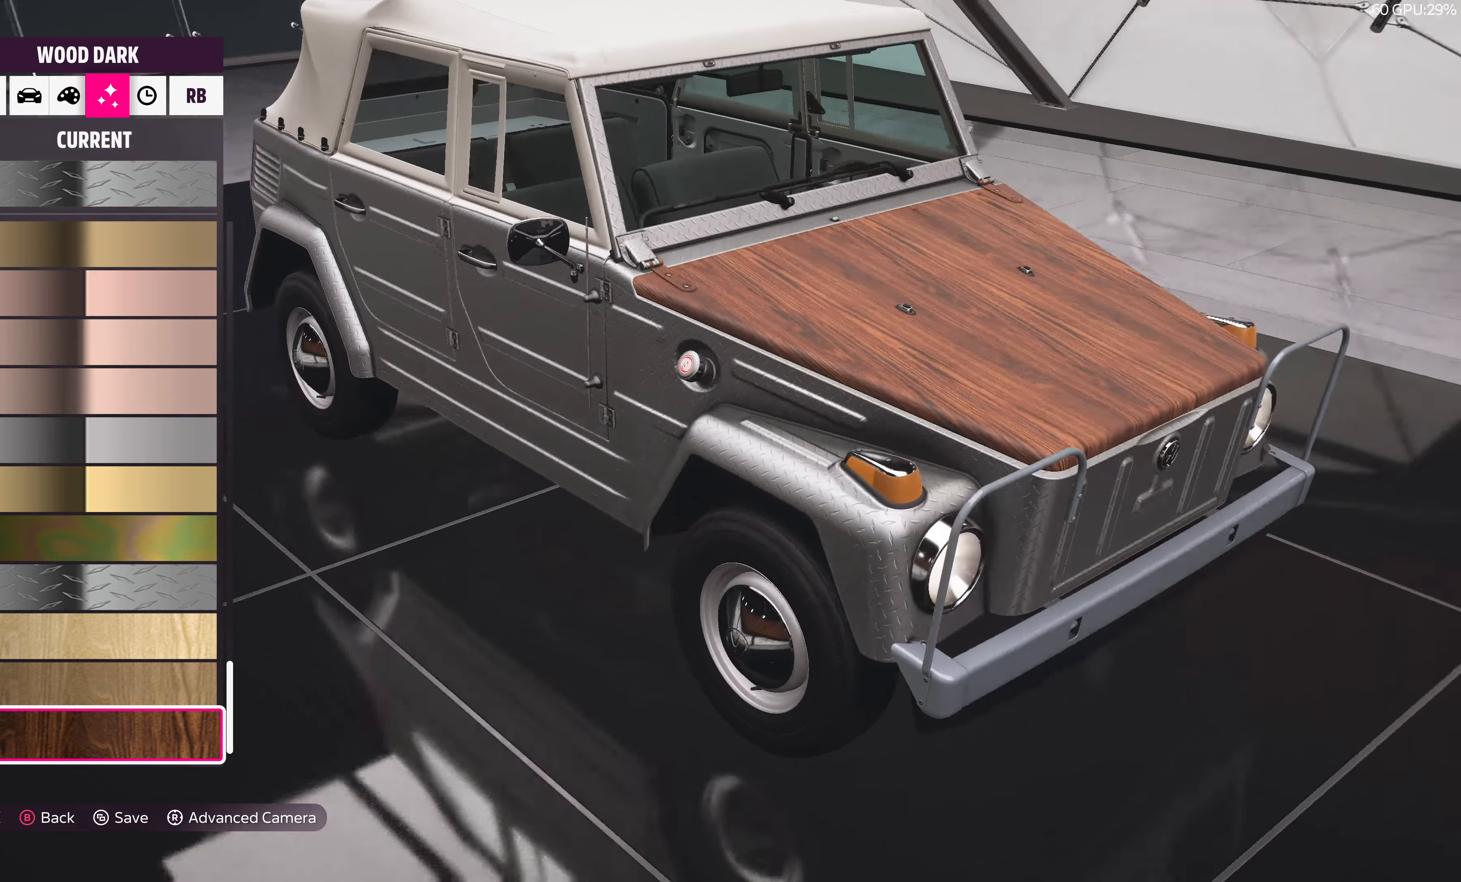
{"buttons": ["DPAD_UP"], "left_stick": "center", "right_stick": "center", "events": [[117, "right_stick", "center"], [350, "DPAD_UP", "down"], [417, "DPAD_UP", "up"], [500, "DPAD_UP", "down"]]}
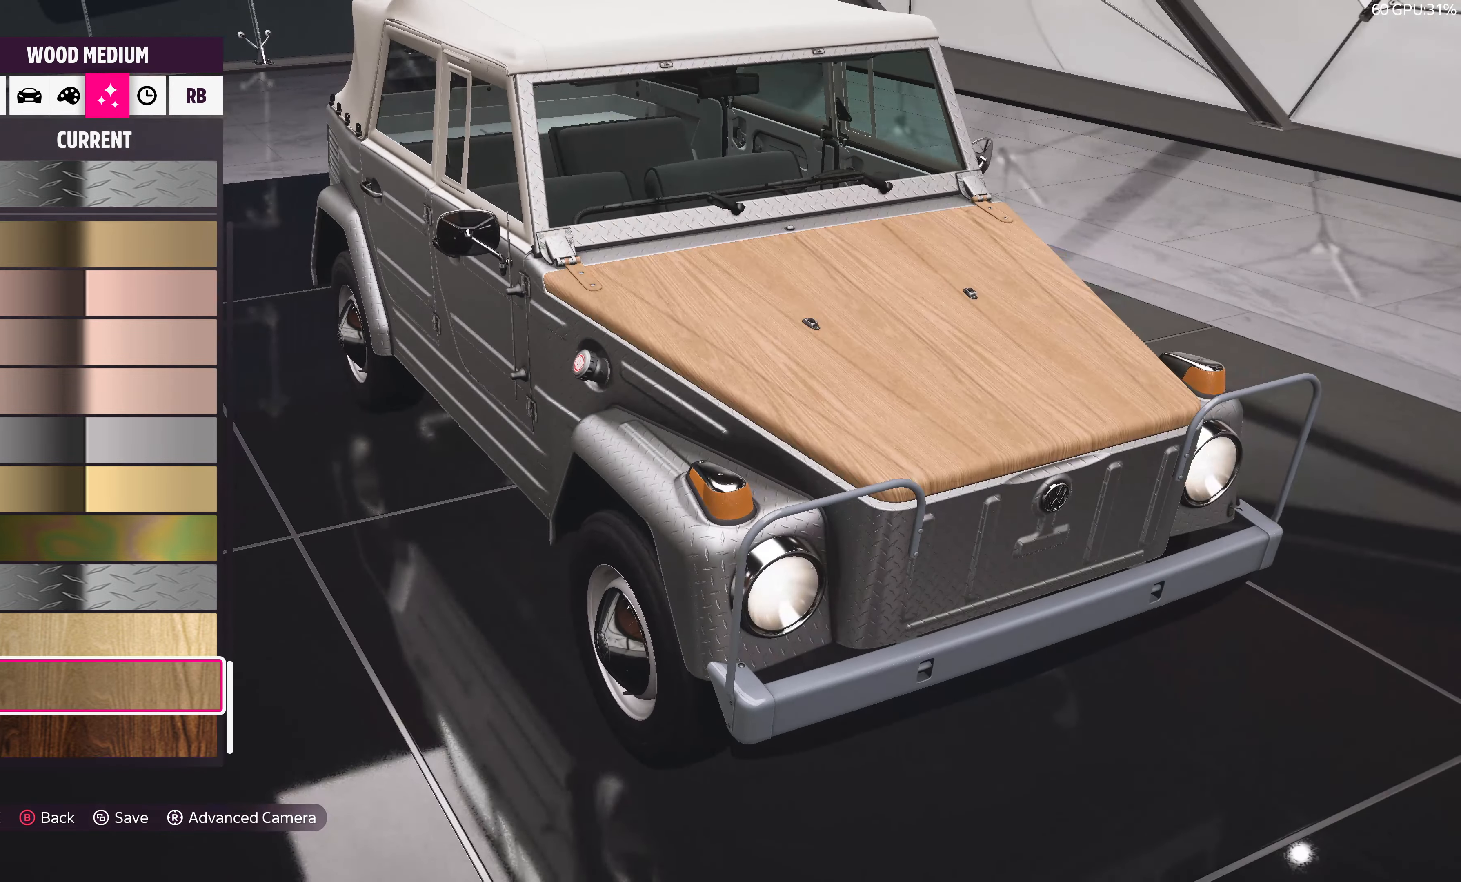
{"buttons": [], "left_stick": "center", "right_stick": "right", "events": [[117, "DPAD_UP", "up"], [234, "right_stick", "right"]]}
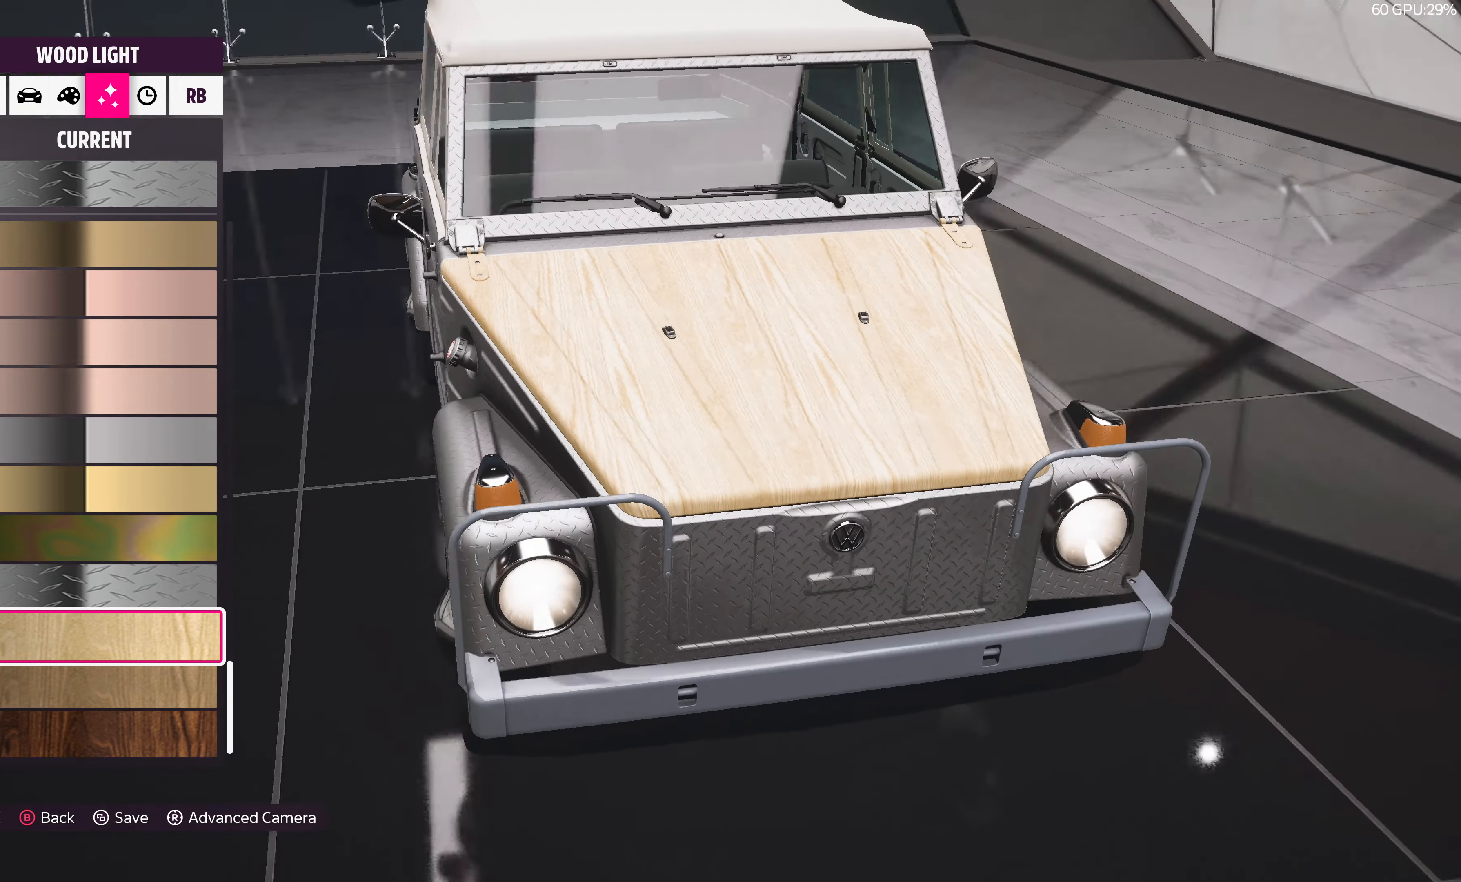
{"buttons": [], "left_stick": "center", "right_stick": "center", "events": [[467, "right_stick", "center"]]}
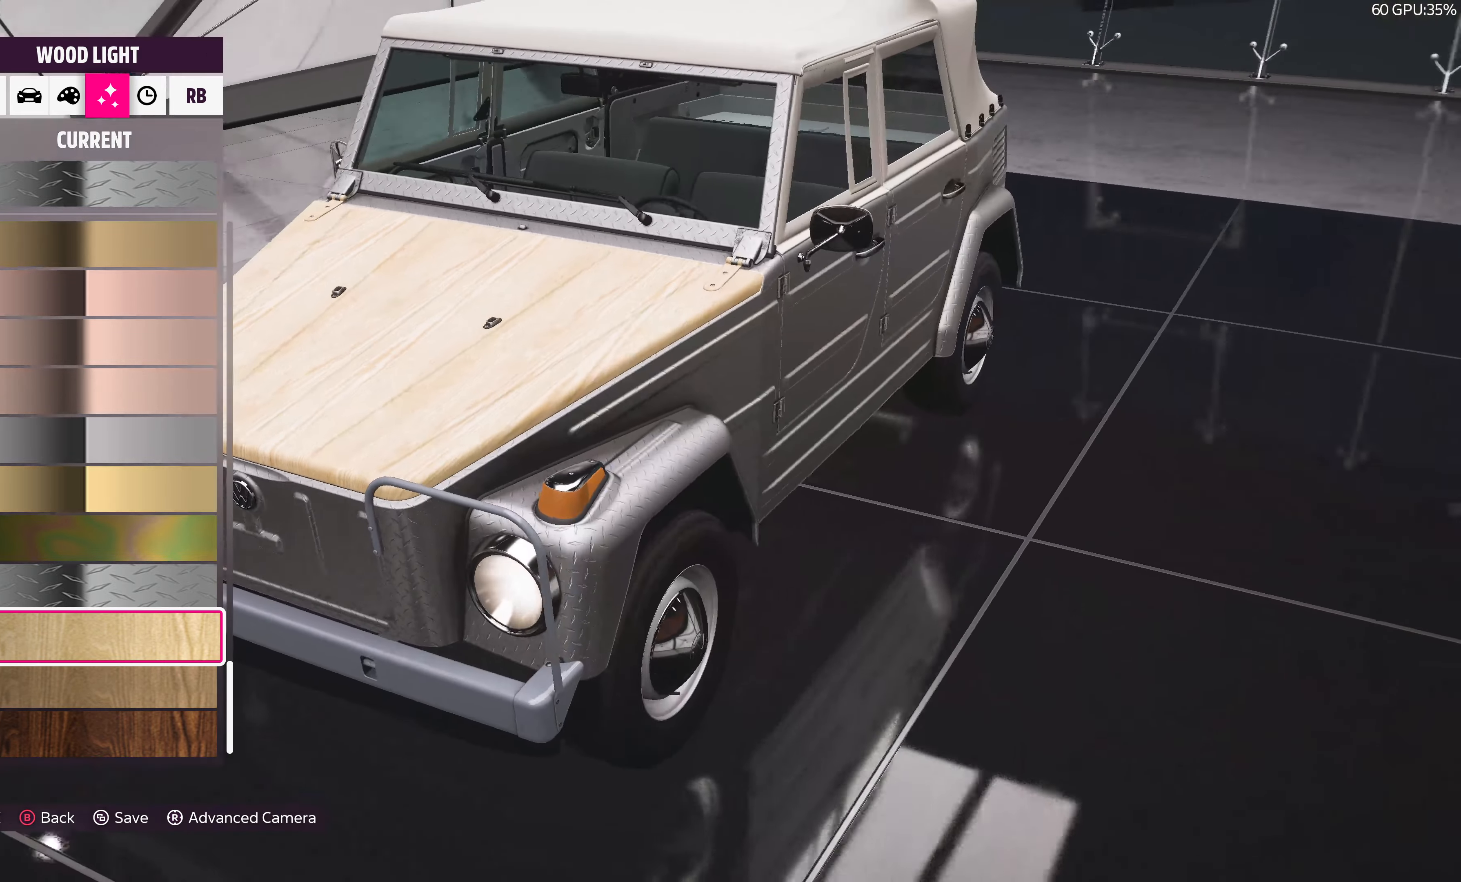
{"buttons": [], "left_stick": "center", "right_stick": "center", "events": []}
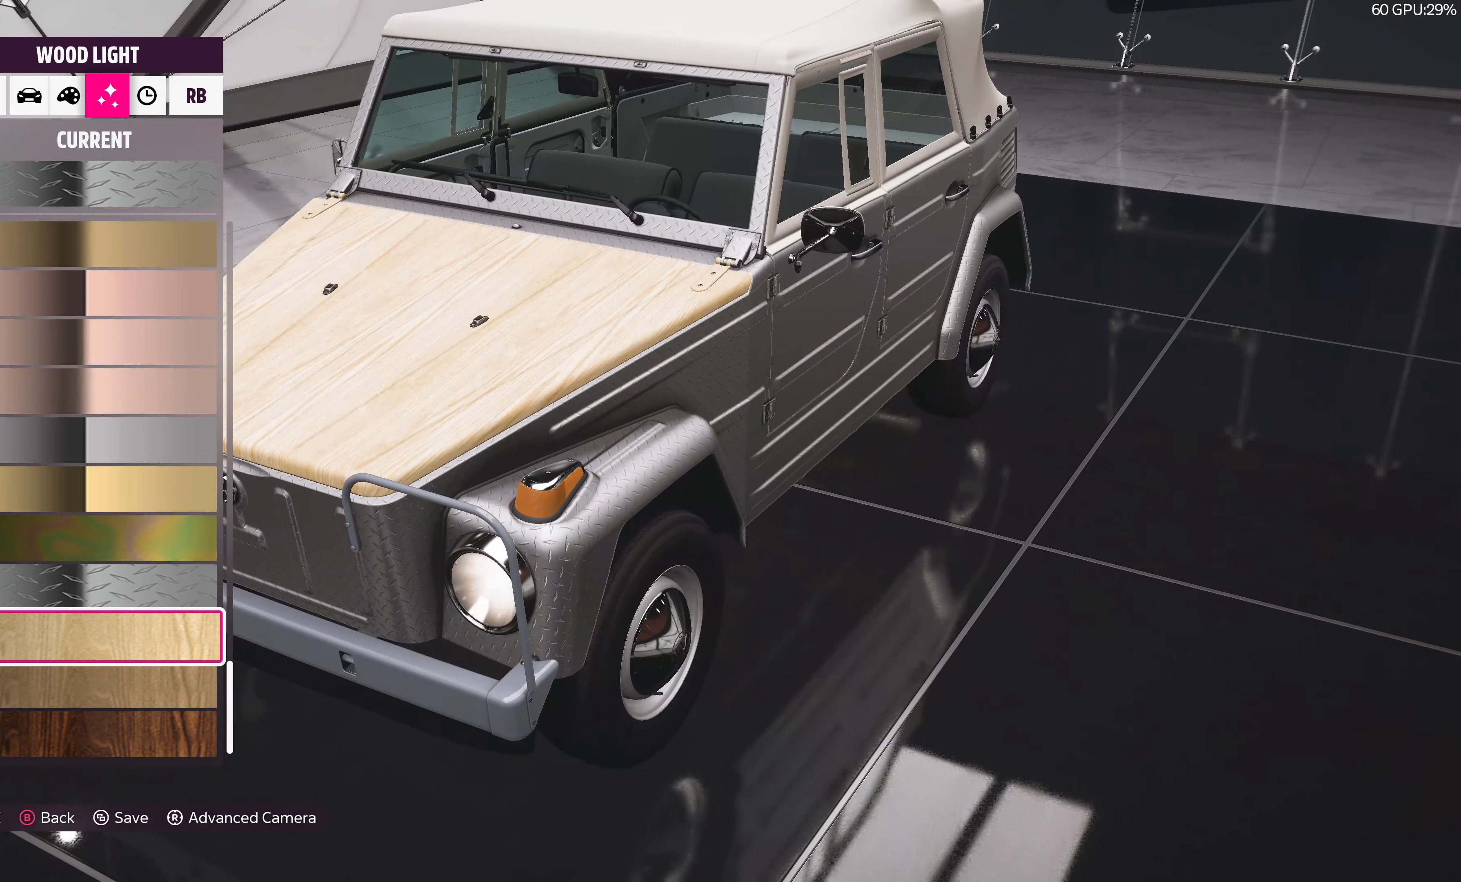
{"buttons": [], "left_stick": "center", "right_stick": "left", "events": [[17, "right_stick", "left"]]}
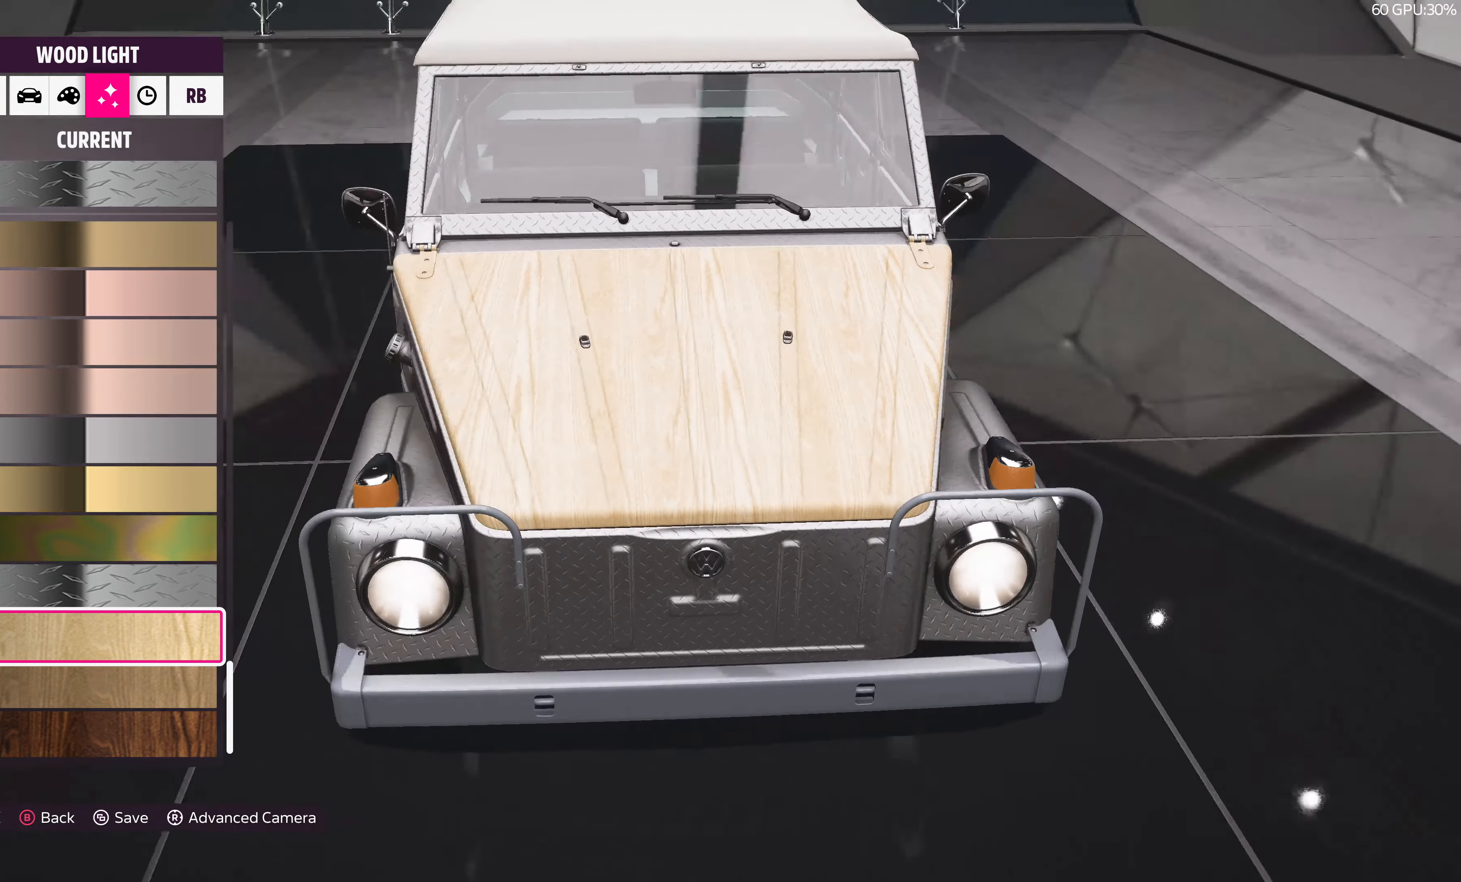
{"buttons": [], "left_stick": "center", "right_stick": "up-left", "events": [[500, "right_stick", "up-left"]]}
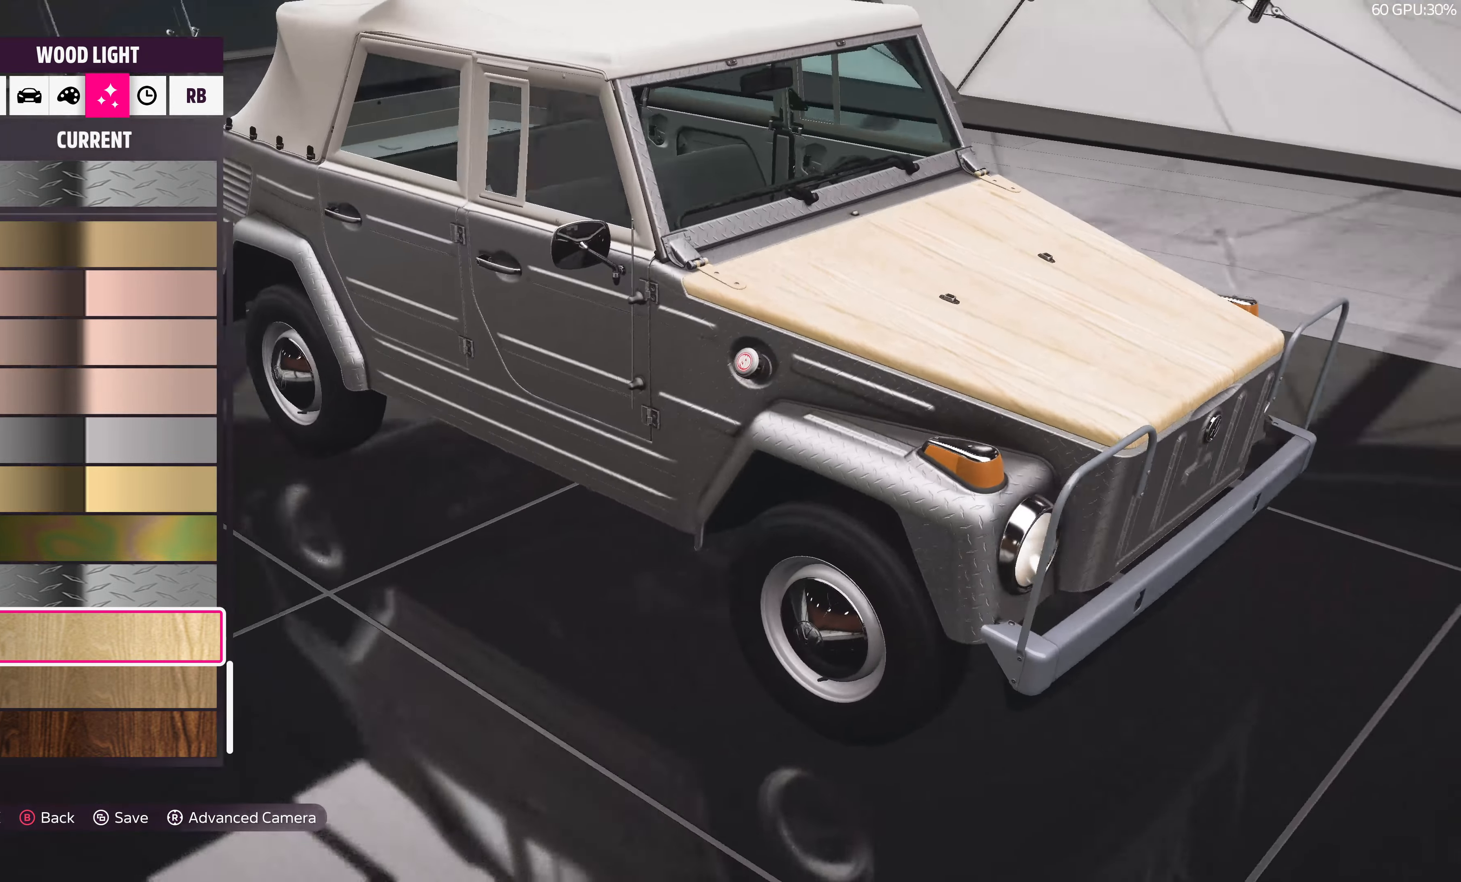
{"buttons": [], "left_stick": "center", "right_stick": "center", "events": [[317, "right_stick", "center"], [334, "DPAD_DOWN", "down"], [450, "DPAD_DOWN", "up"]]}
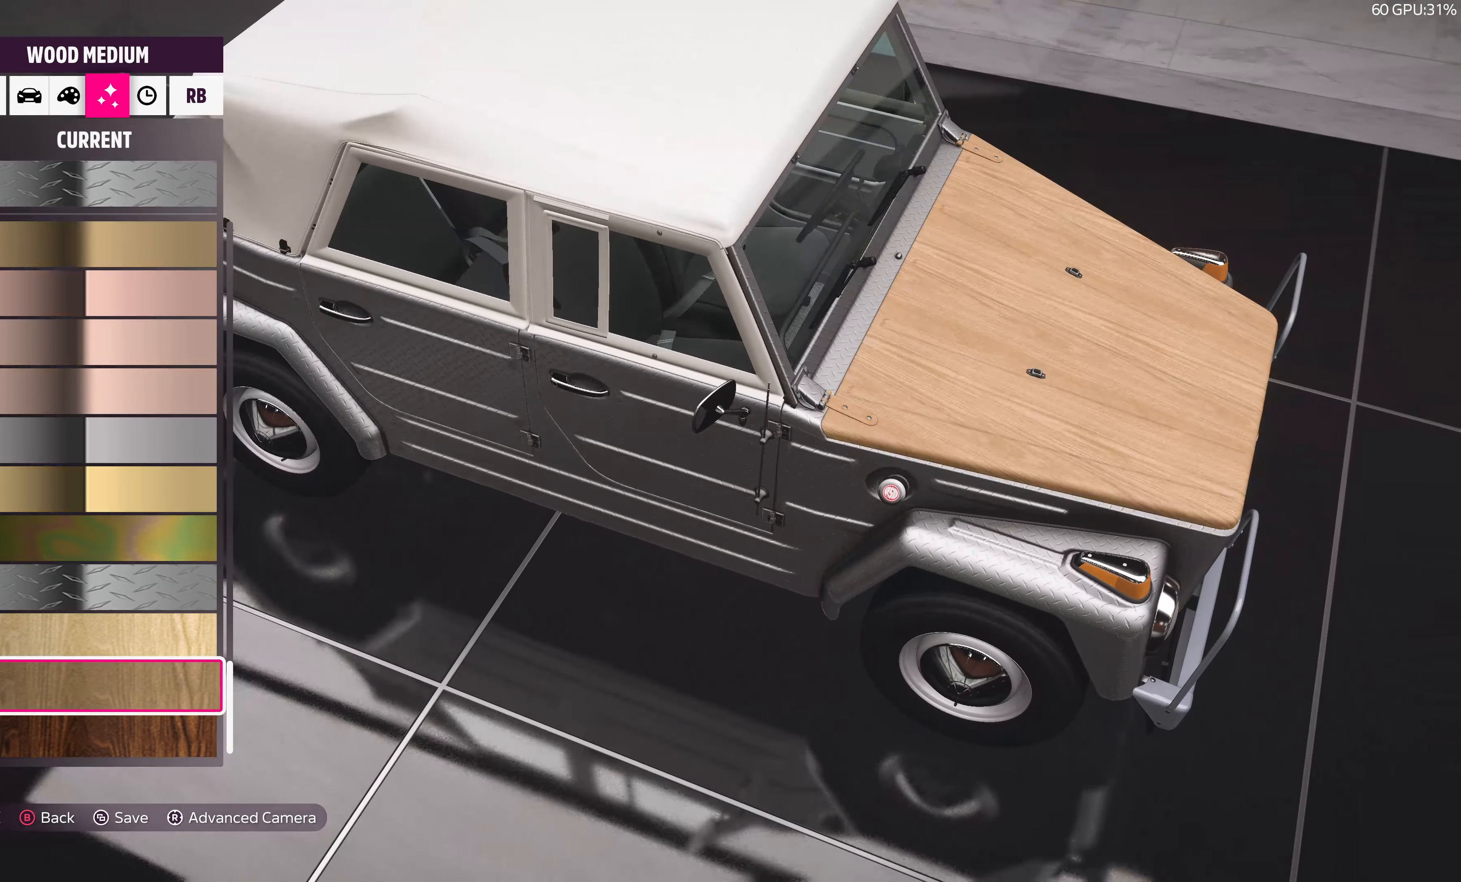
{"buttons": [], "left_stick": "center", "right_stick": "down-left", "events": [[200, "DPAD_DOWN", "down"], [234, "right_stick", "down-left"], [317, "DPAD_DOWN", "up"]]}
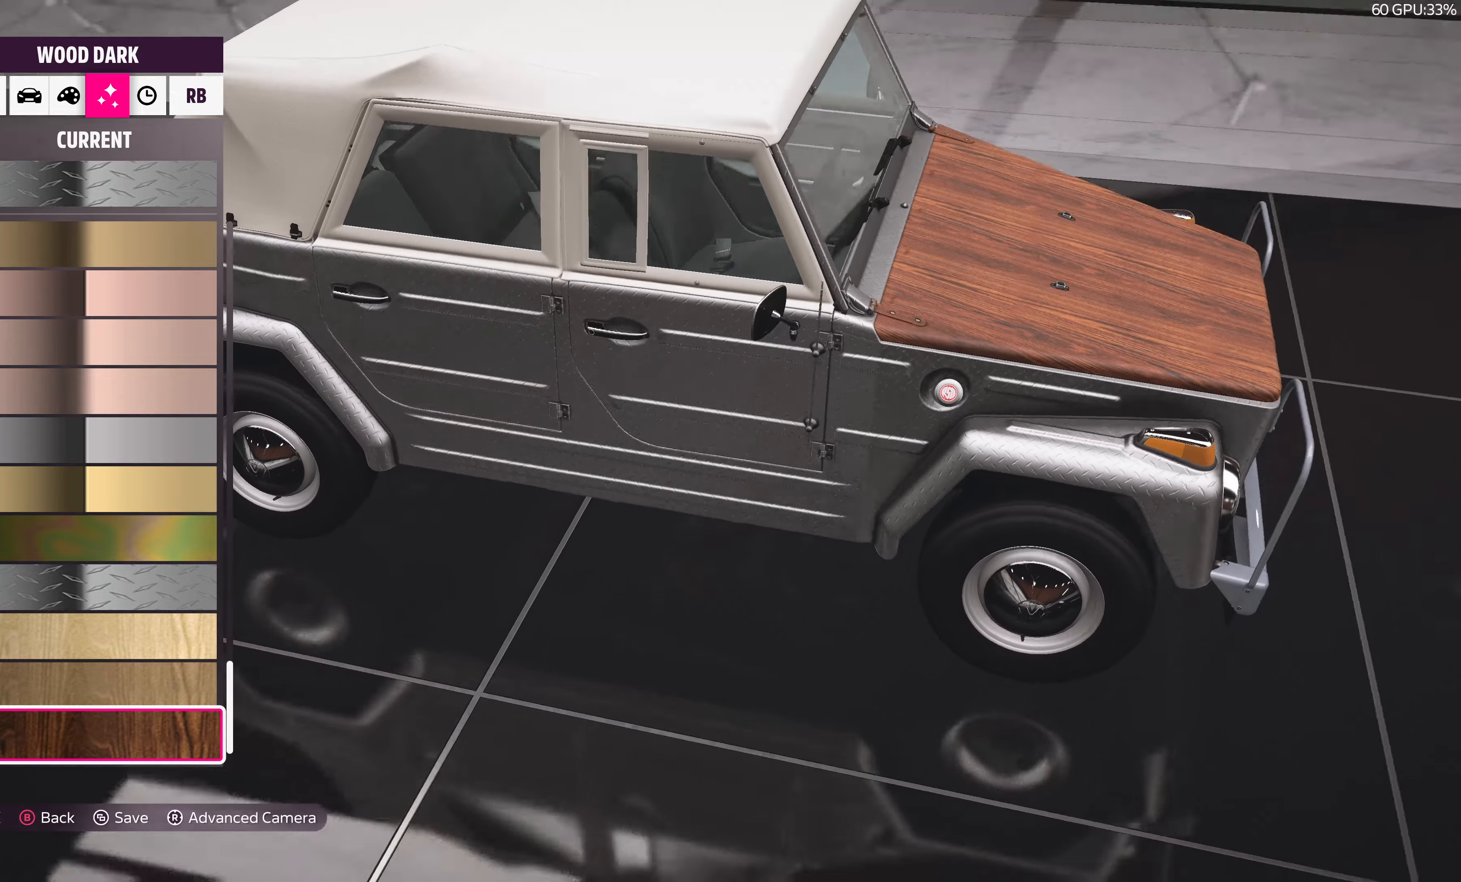
{"buttons": [], "left_stick": "center", "right_stick": "center", "events": [[116, "right_stick", "center"], [383, "DPAD_UP", "down"], [433, "DPAD_UP", "up"]]}
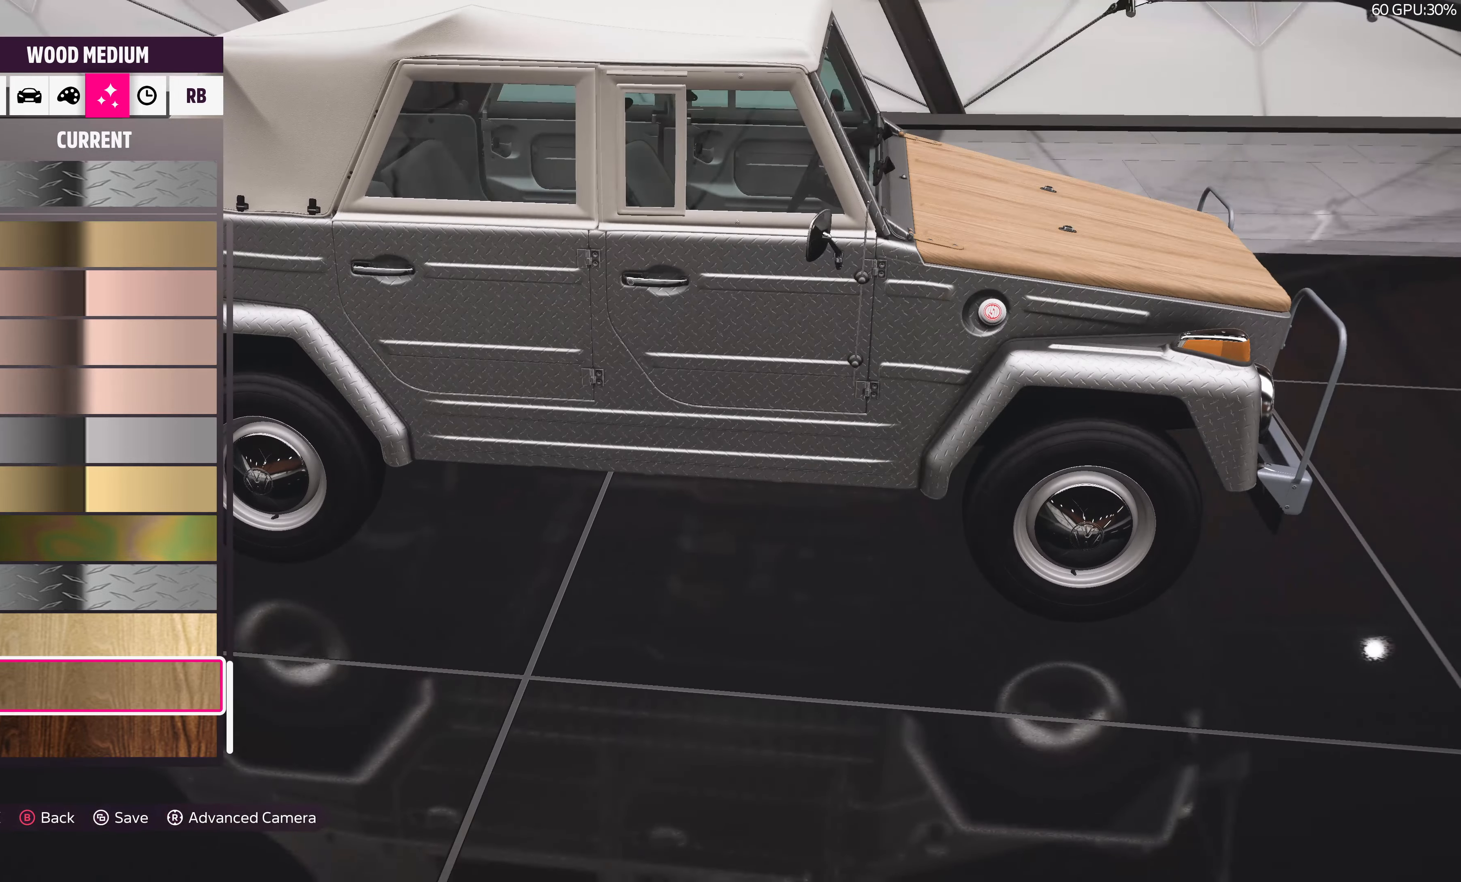
{"buttons": [], "left_stick": "center", "right_stick": "center", "events": [[183, "DPAD_UP", "down"], [316, "DPAD_UP", "up"]]}
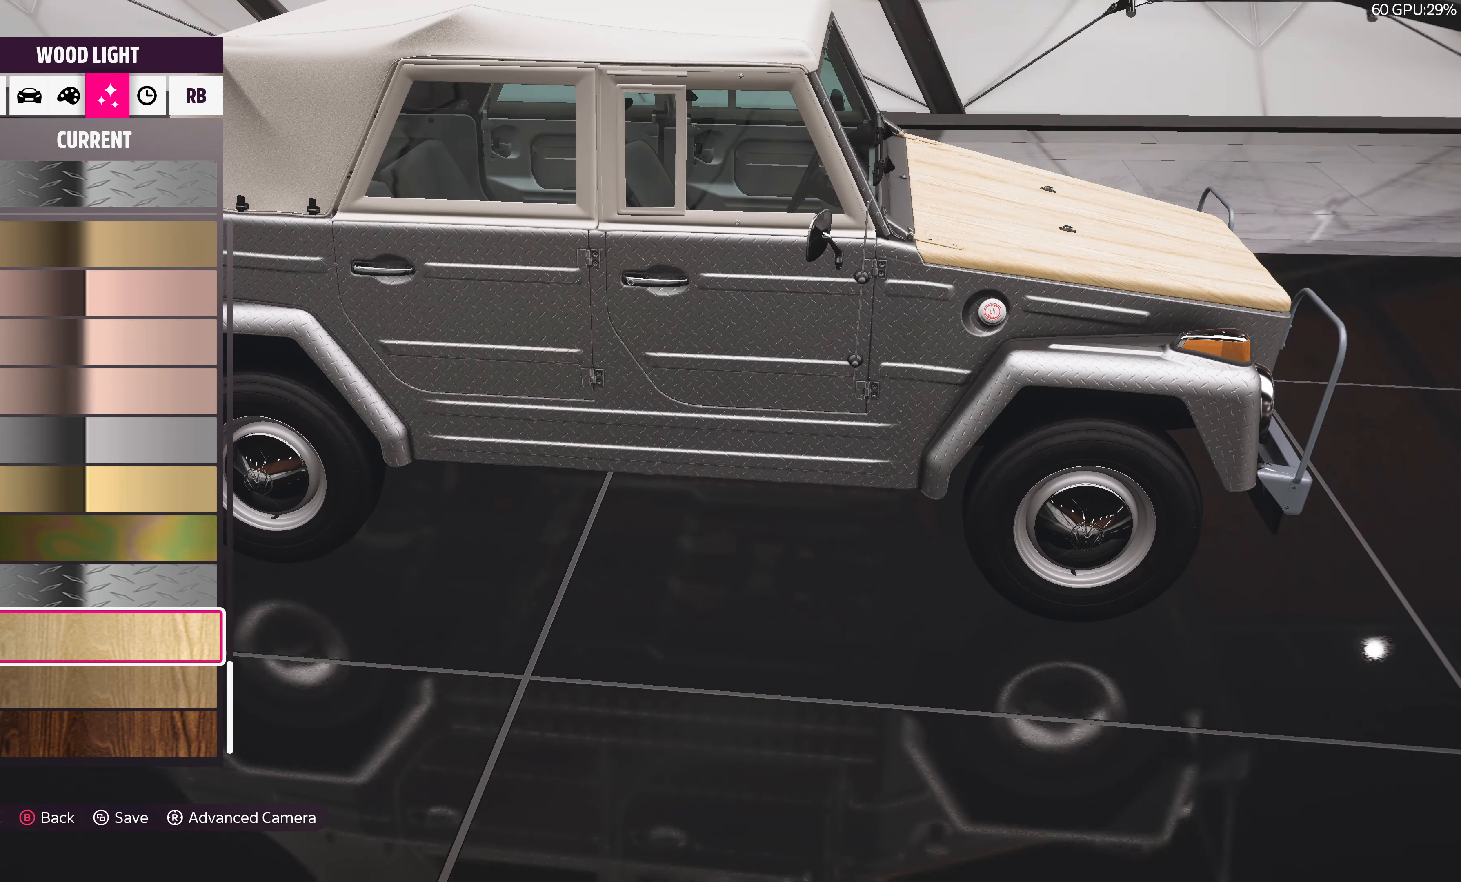
{"buttons": [], "left_stick": "center", "right_stick": "center", "events": [[116, "DPAD_DOWN", "down"], [200, "DPAD_DOWN", "up"], [283, "DPAD_DOWN", "down"], [383, "DPAD_DOWN", "up"]]}
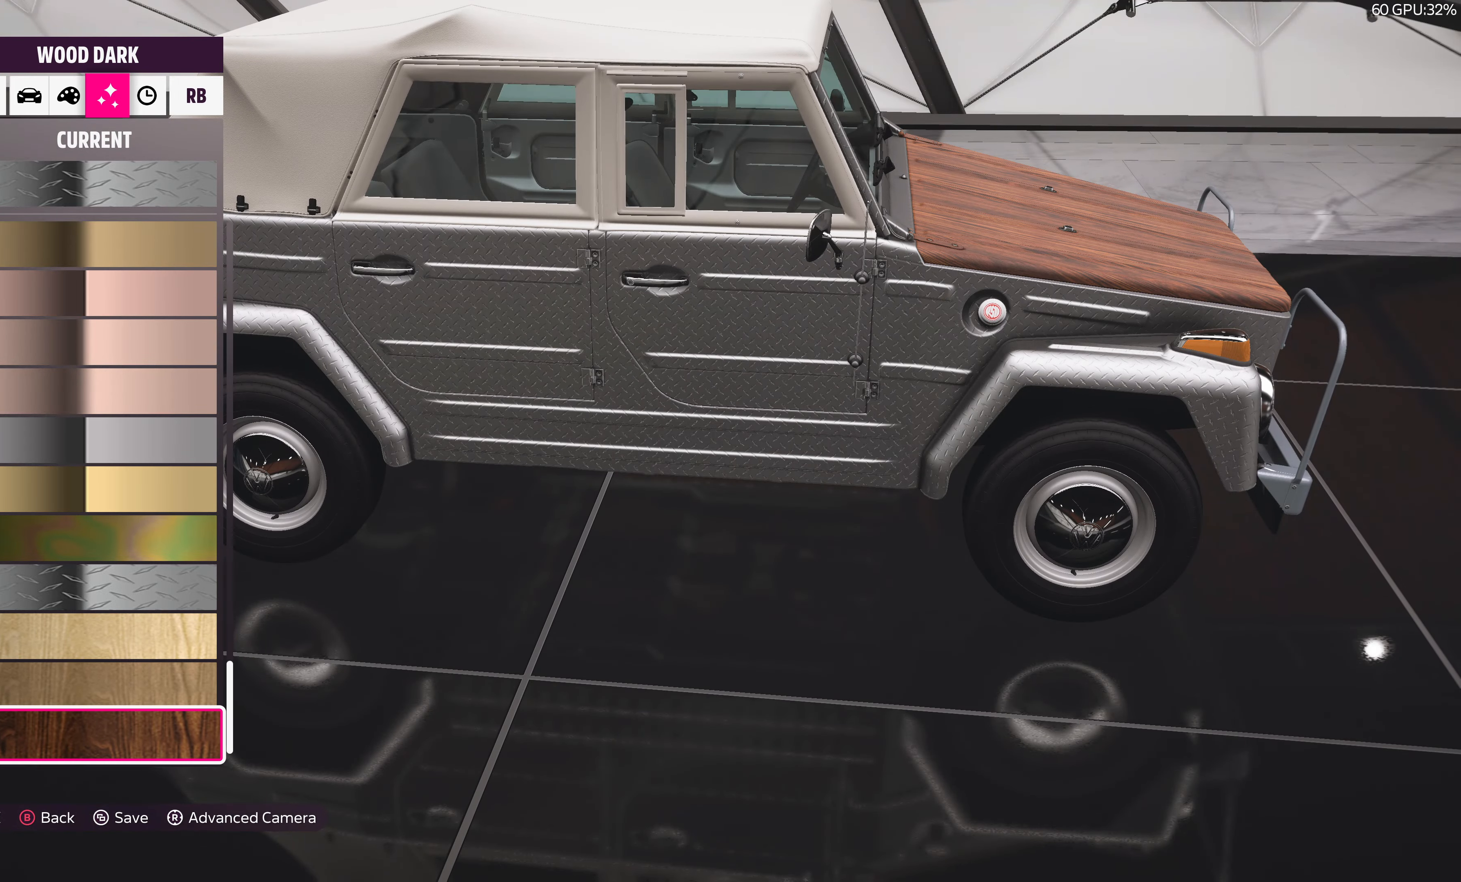
{"buttons": [], "left_stick": "center", "right_stick": "right", "events": [[116, "right_stick", "right"]]}
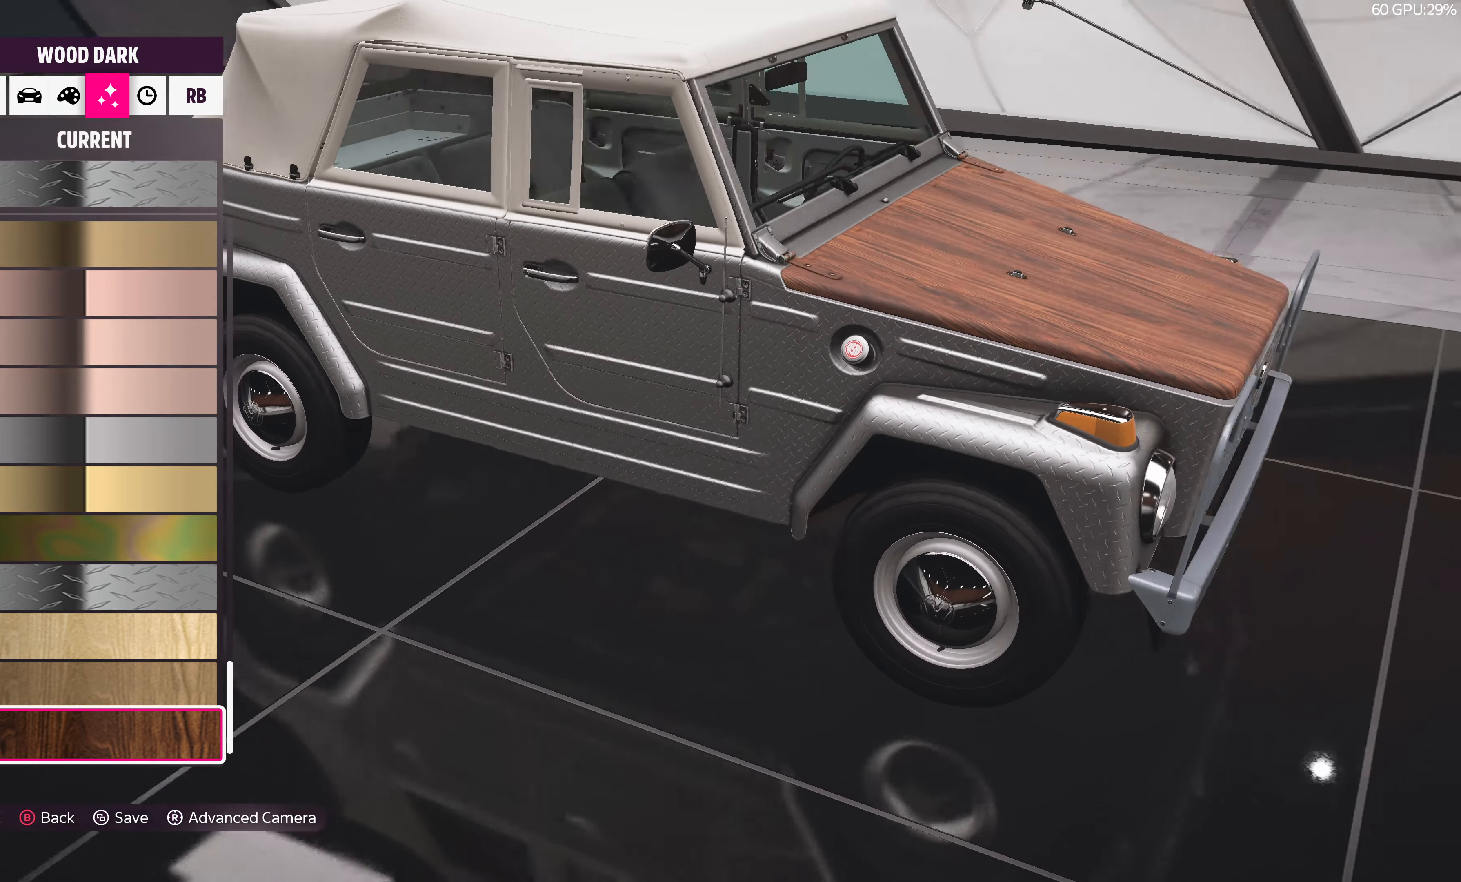
{"buttons": [], "left_stick": "center", "right_stick": "center", "events": [[266, "right_stick", "center"]]}
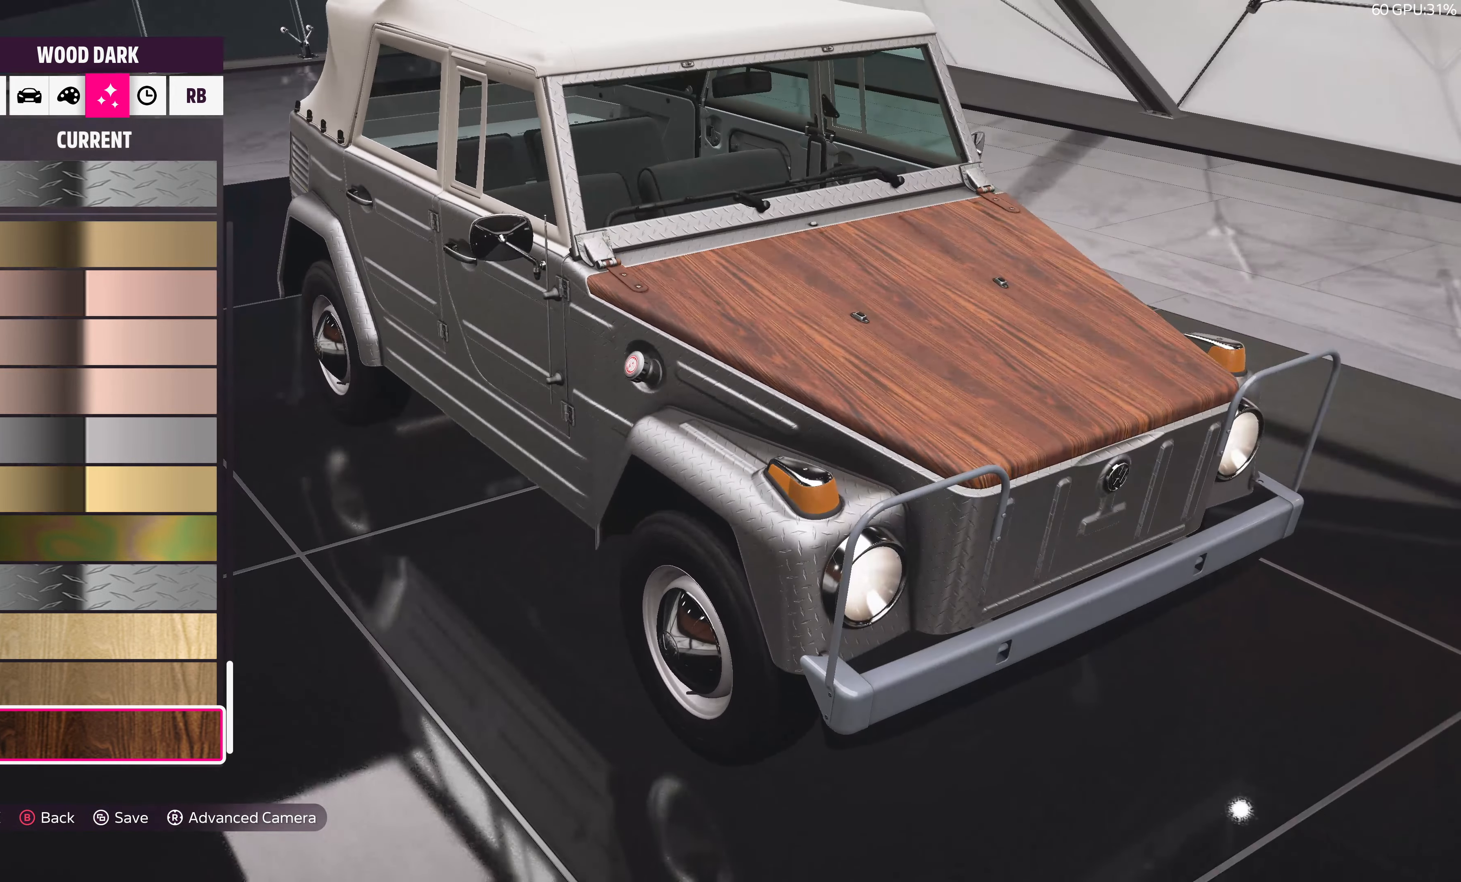
{"buttons": [], "left_stick": "center", "right_stick": "center", "events": [[300, "CROSS", "down"], [433, "CROSS", "up"]]}
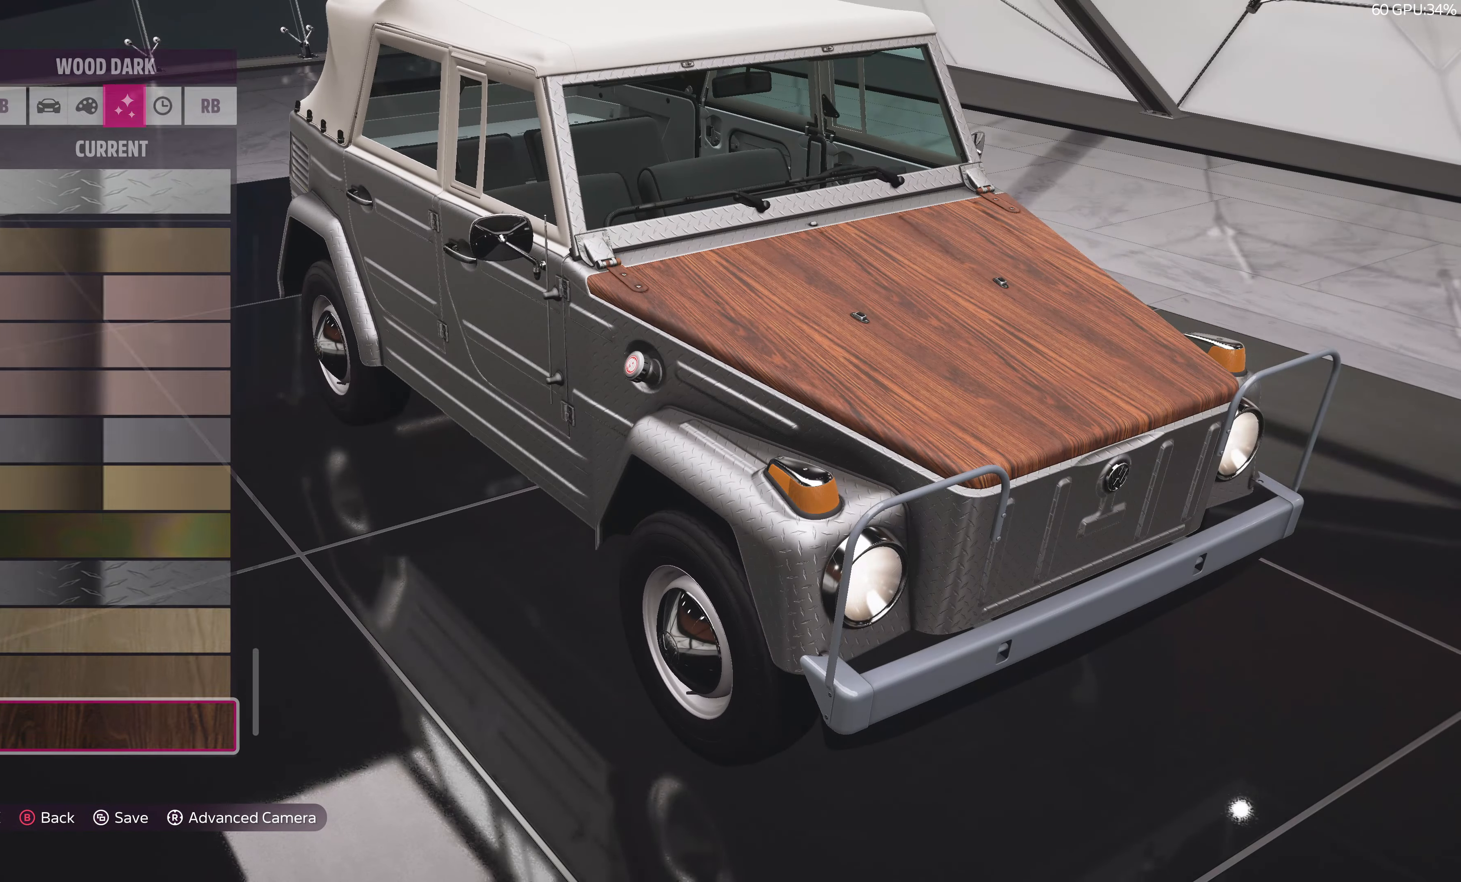
{"buttons": [], "left_stick": "center", "right_stick": "center", "events": []}
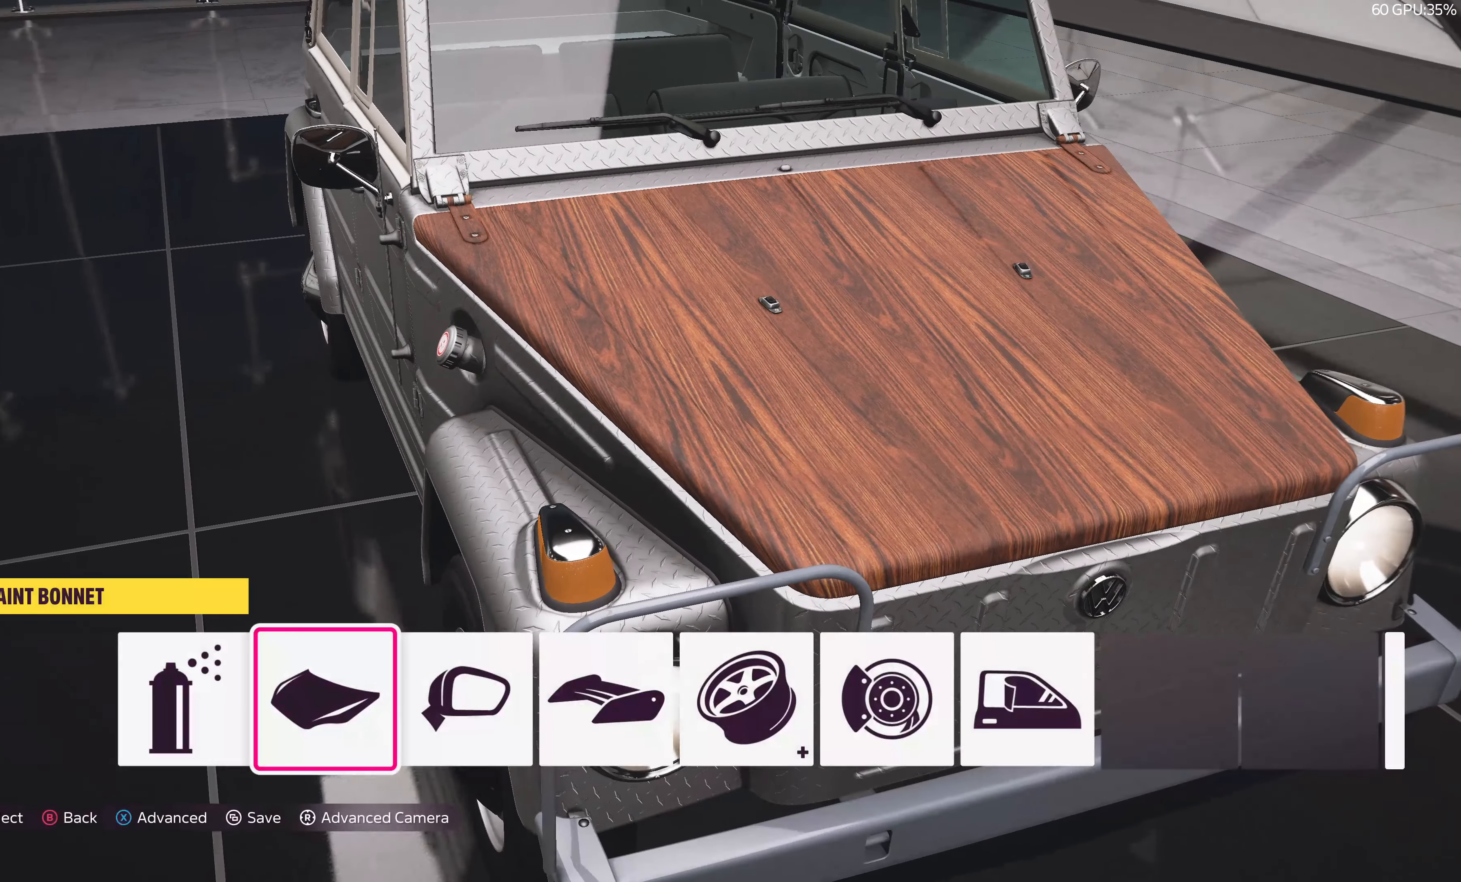
{"buttons": [], "left_stick": "center", "right_stick": "center", "events": []}
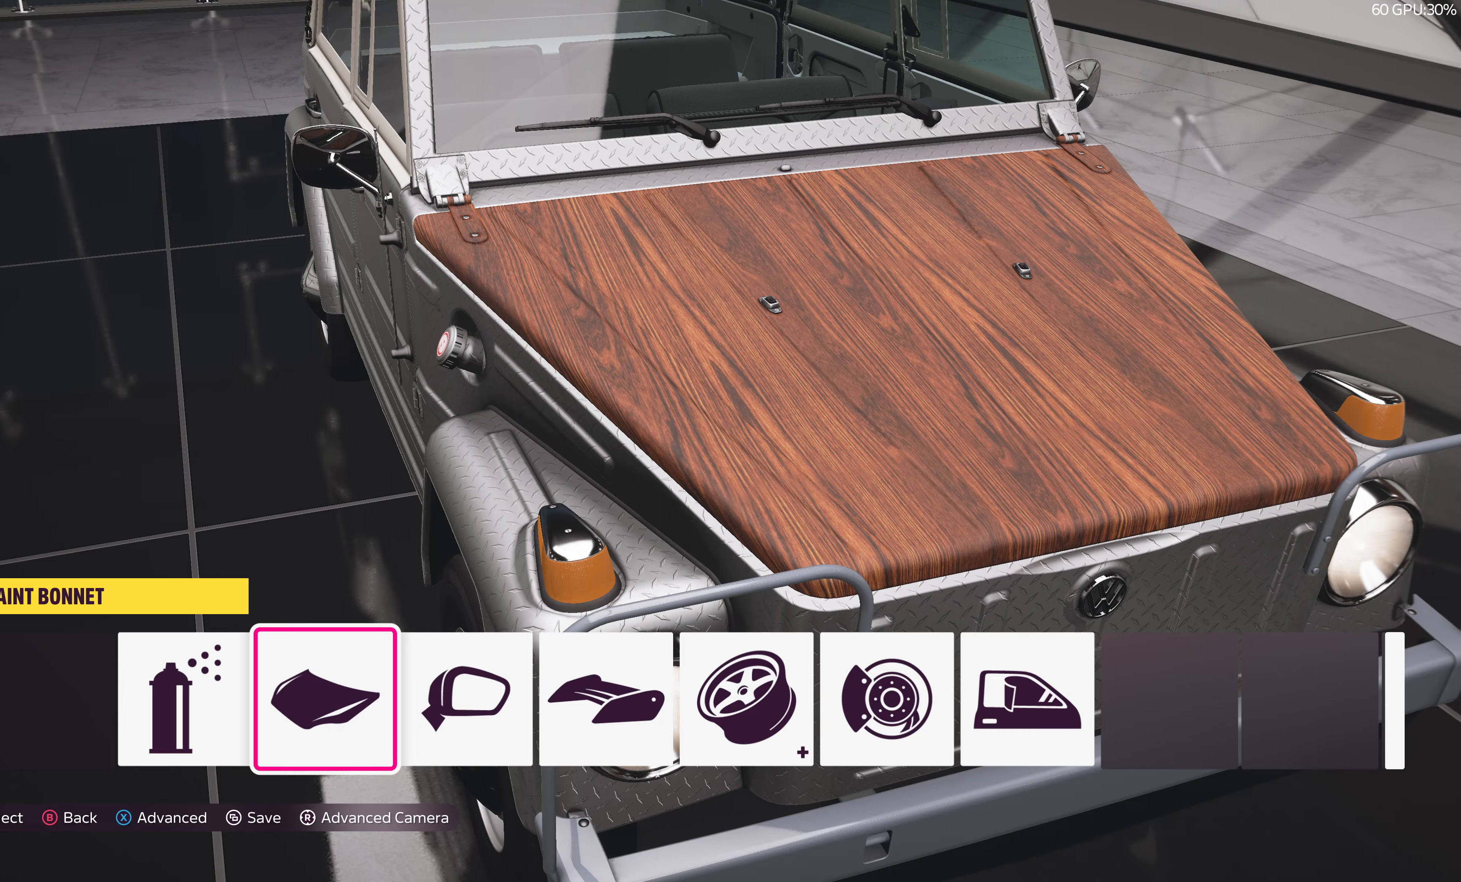
{"buttons": [], "left_stick": "center", "right_stick": "center", "events": [[100, "DPAD_RIGHT", "down"], [250, "DPAD_RIGHT", "up"]]}
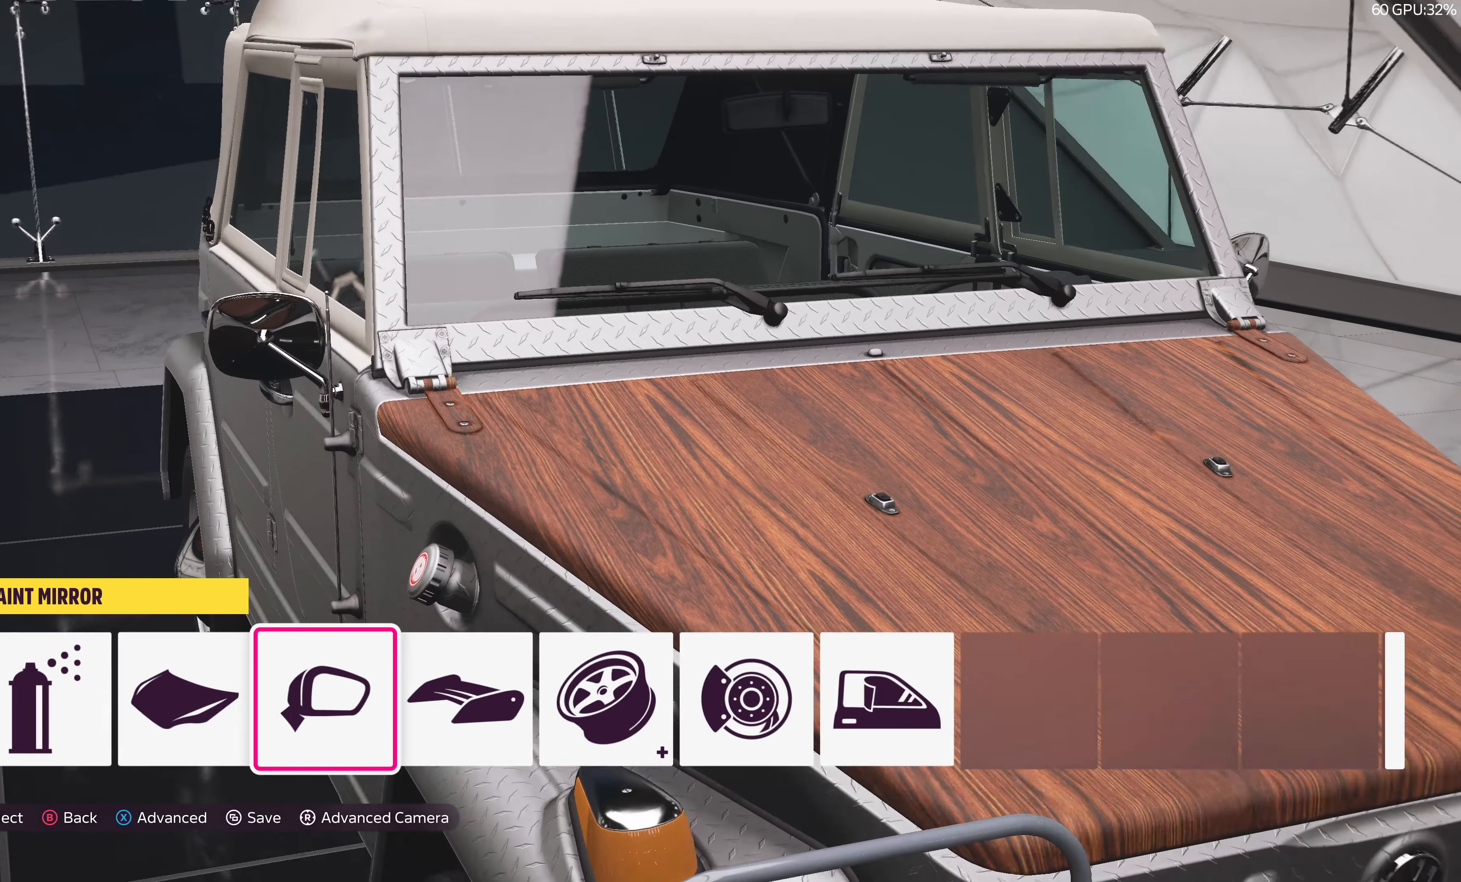
{"buttons": [], "left_stick": "center", "right_stick": "center", "events": [[183, "CROSS", "down"], [317, "CROSS", "up"]]}
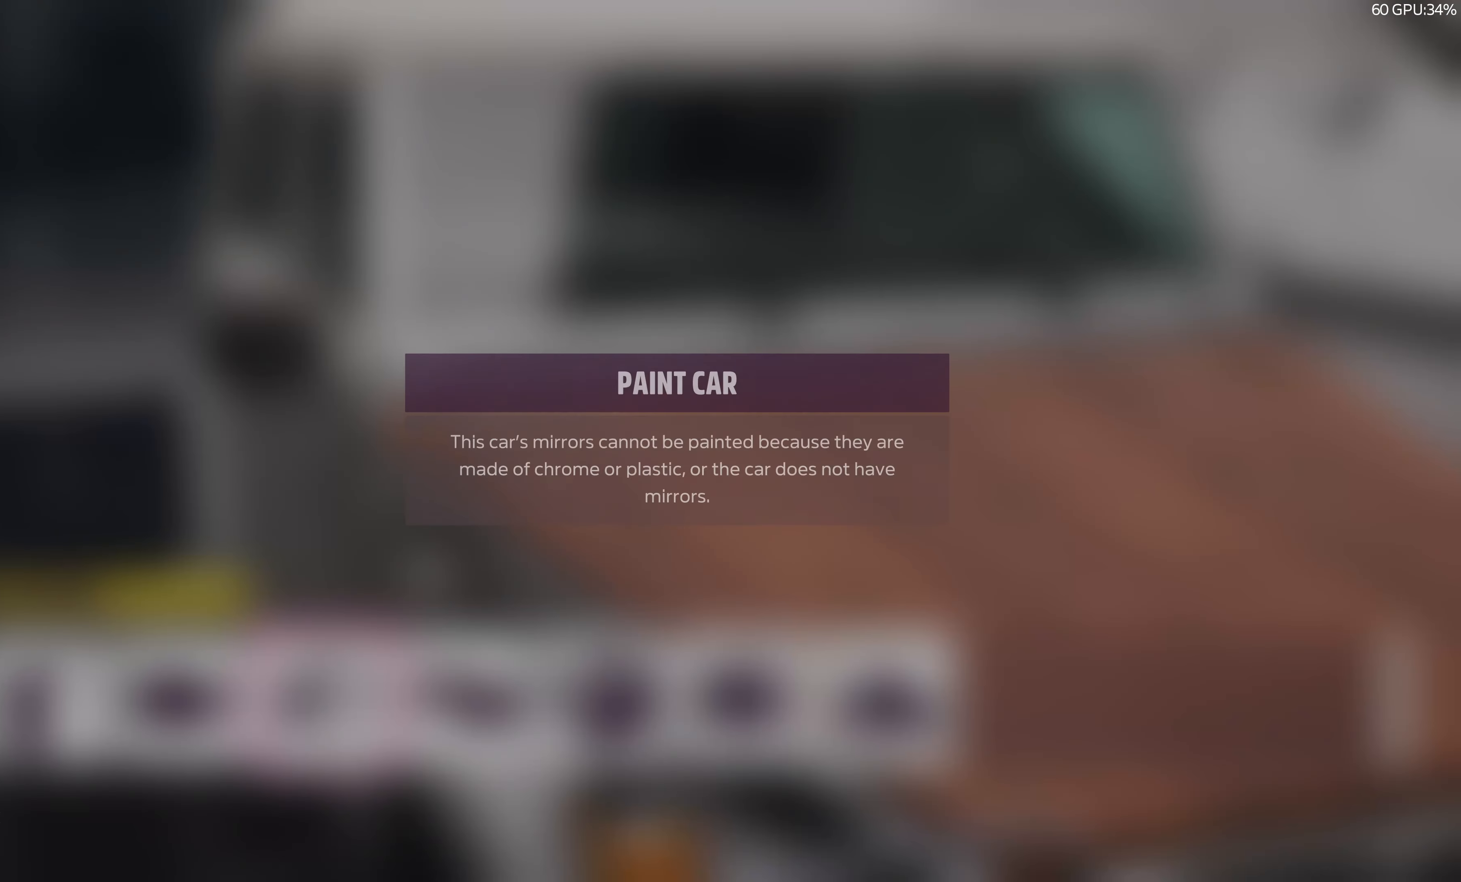
{"buttons": ["DPAD_RIGHT"], "left_stick": "center", "right_stick": "center", "events": [[100, "CROSS", "down"], [217, "CROSS", "up"], [400, "DPAD_RIGHT", "down"]]}
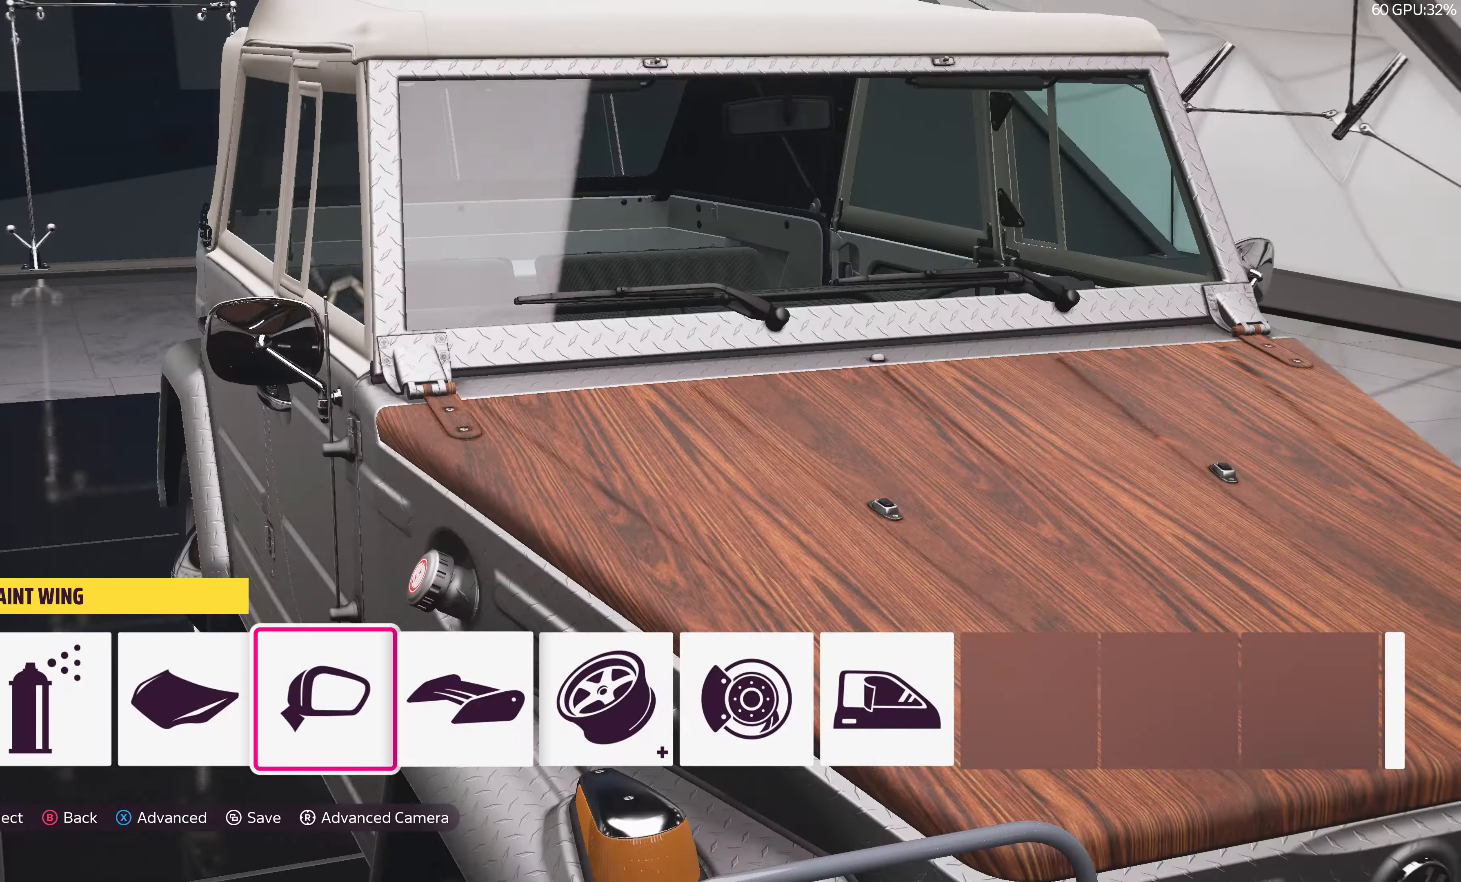
{"buttons": [], "left_stick": "center", "right_stick": "center", "events": [[50, "DPAD_RIGHT", "up"]]}
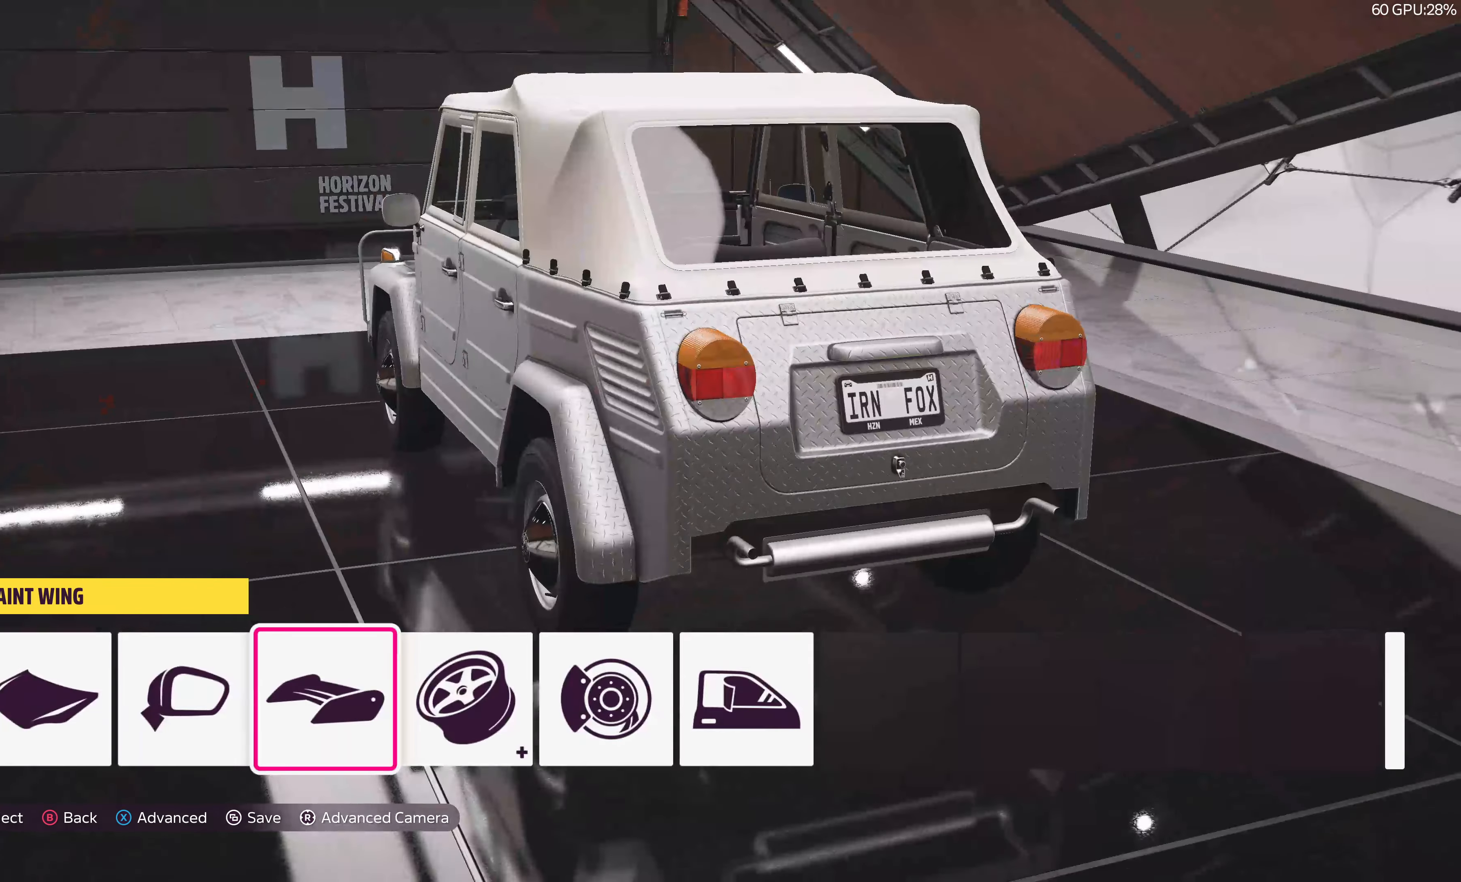
{"buttons": ["CROSS"], "left_stick": "center", "right_stick": "center", "events": [[417, "CROSS", "down"]]}
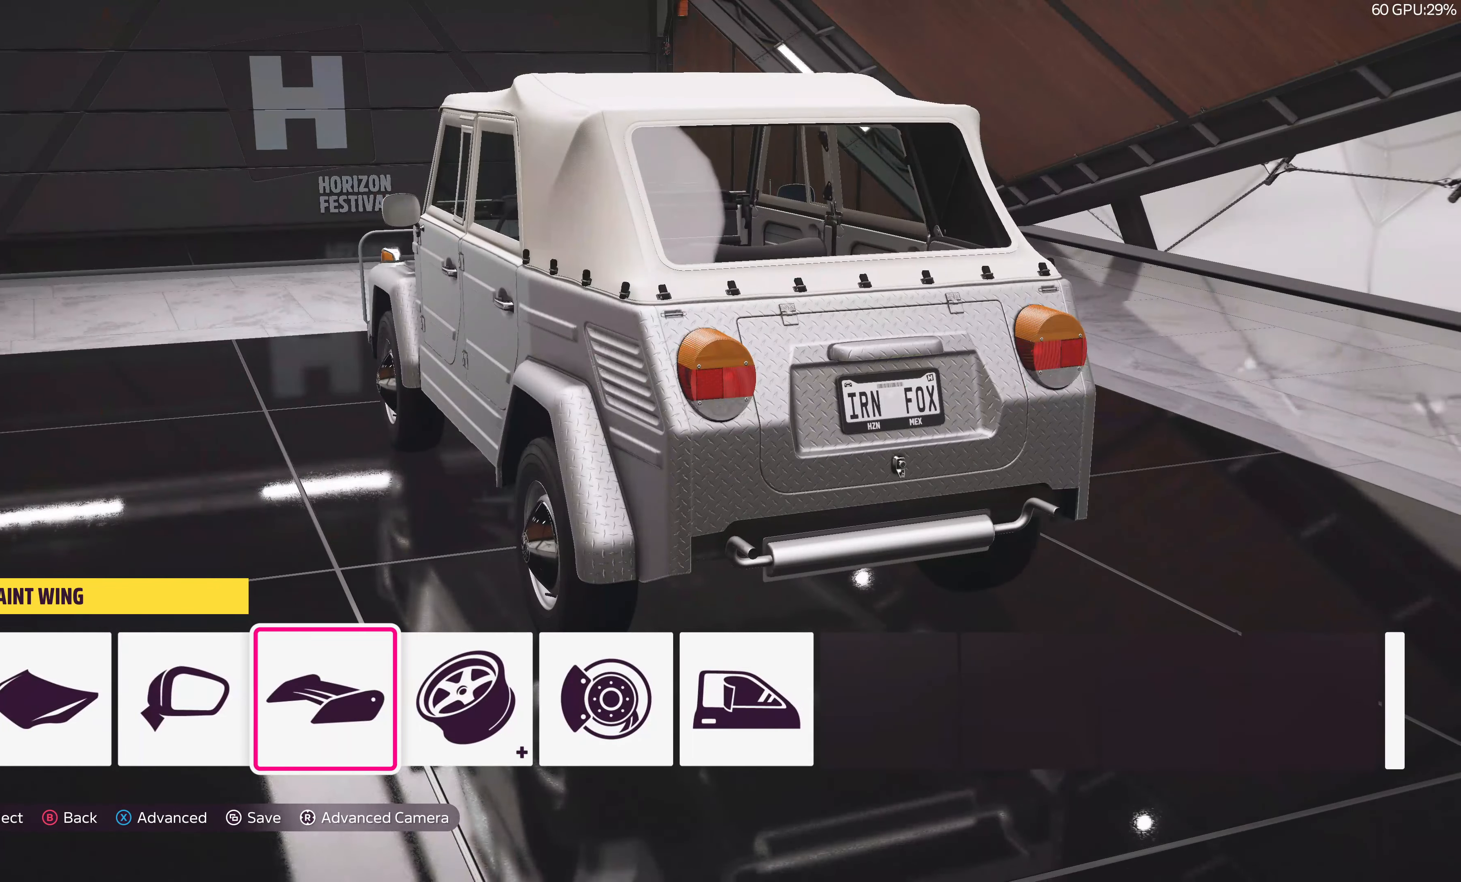
{"buttons": ["CROSS"], "left_stick": "center", "right_stick": "center", "events": [[33, "CROSS", "up"], [383, "CROSS", "down"]]}